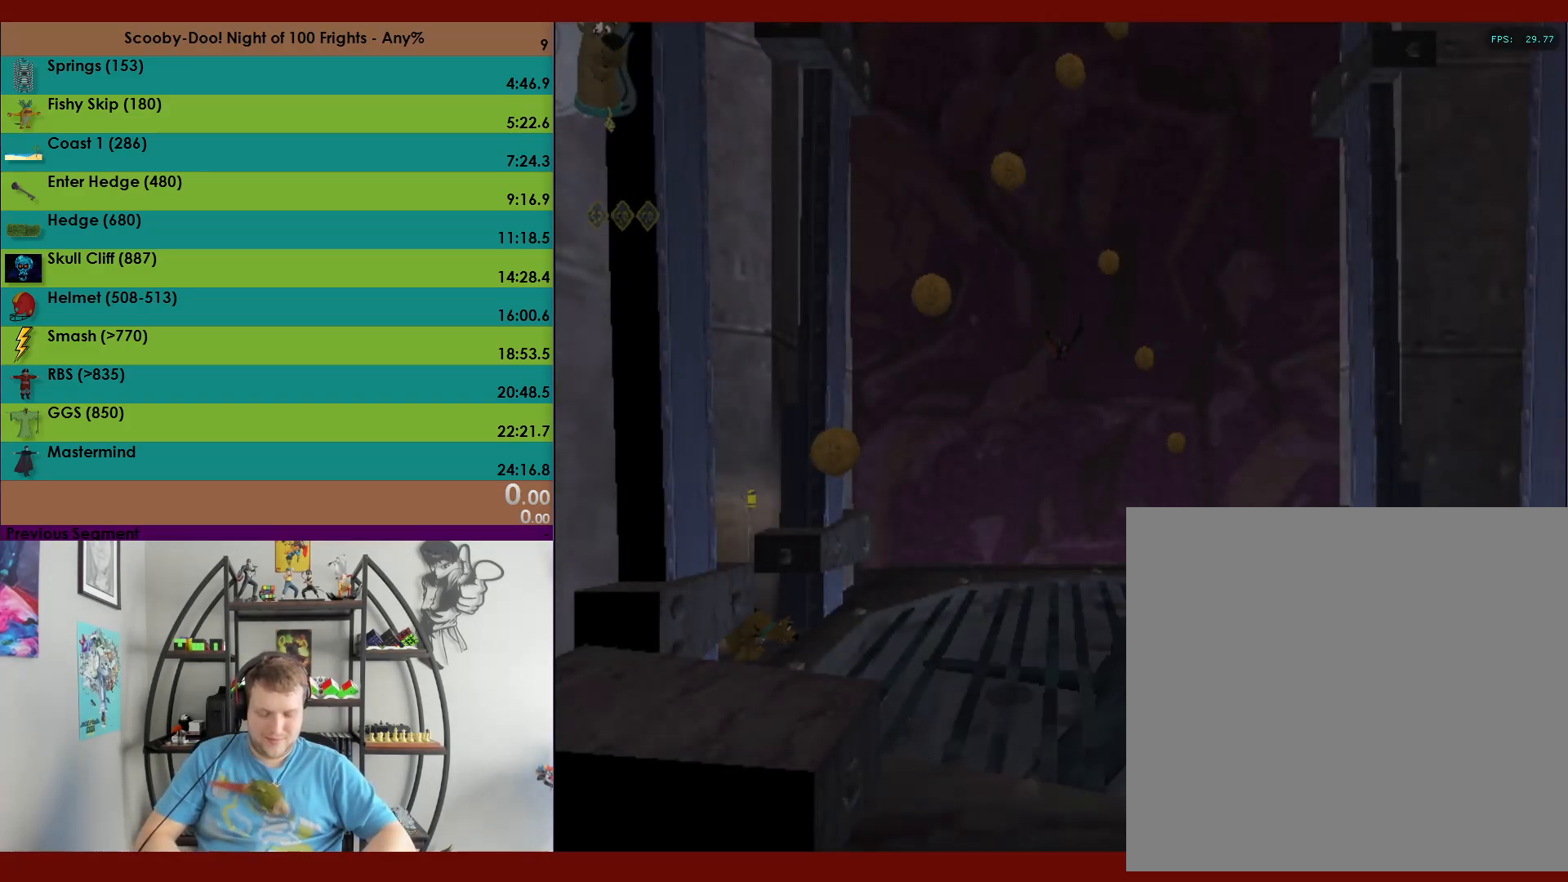
Gameplay with a controller (Xbox layout); each line is a JSON object with the inputs held at the frame after it. "events" lists button and stick changes between this image and that frame as [ms after this image, input, new state], when the widget could be followed in between. Not read: right_stick.
{"buttons": [], "left_stick": "up", "events": [[467, "left_stick", "up"]]}
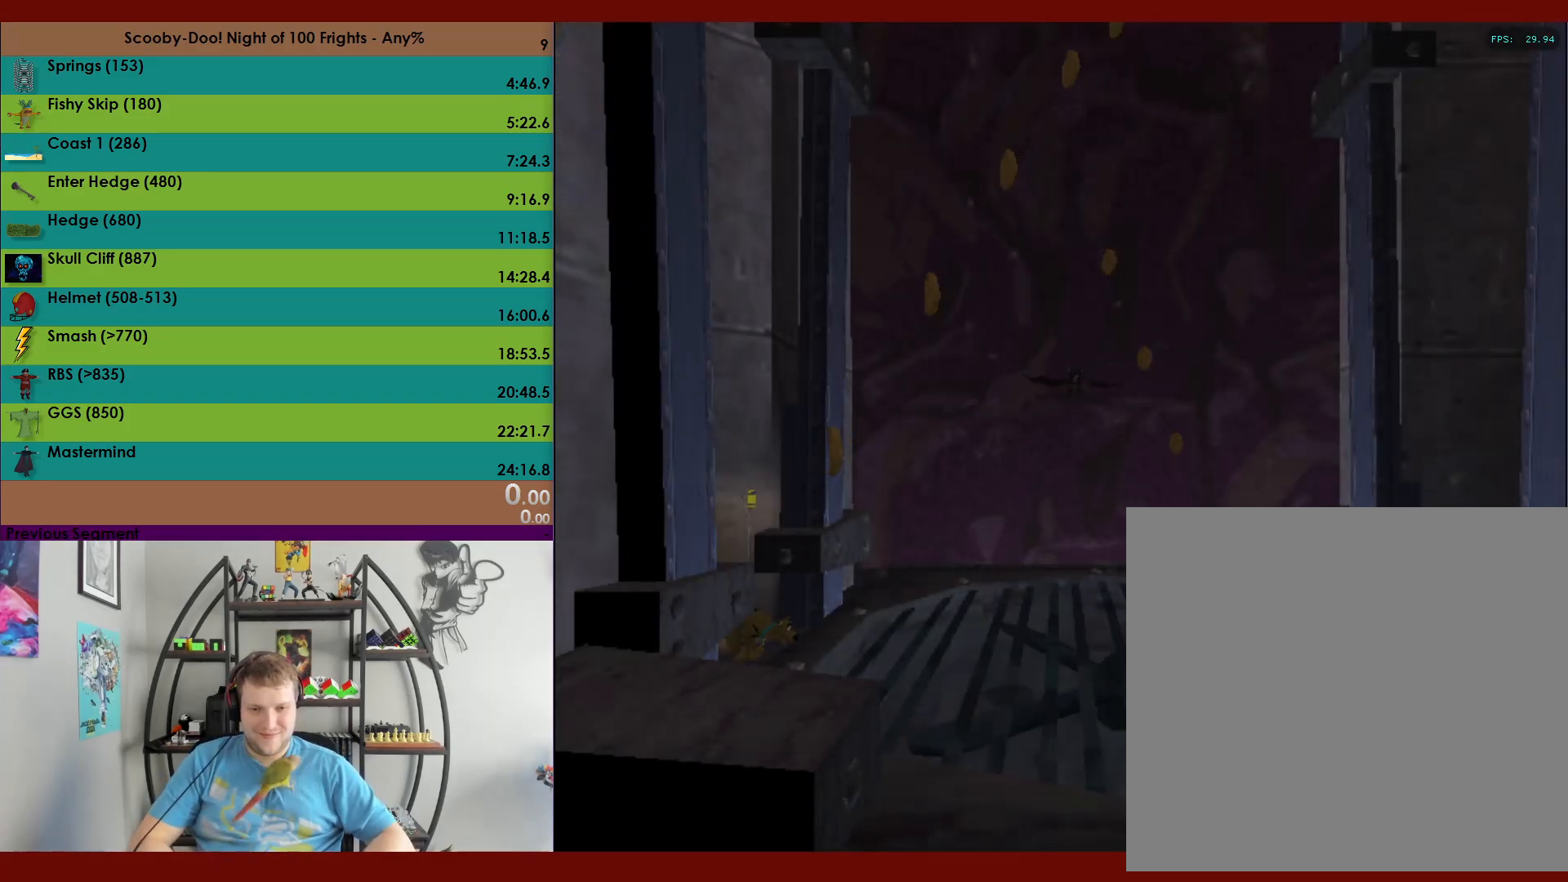
{"buttons": ["A"], "left_stick": "up", "events": [[267, "A", "down"]]}
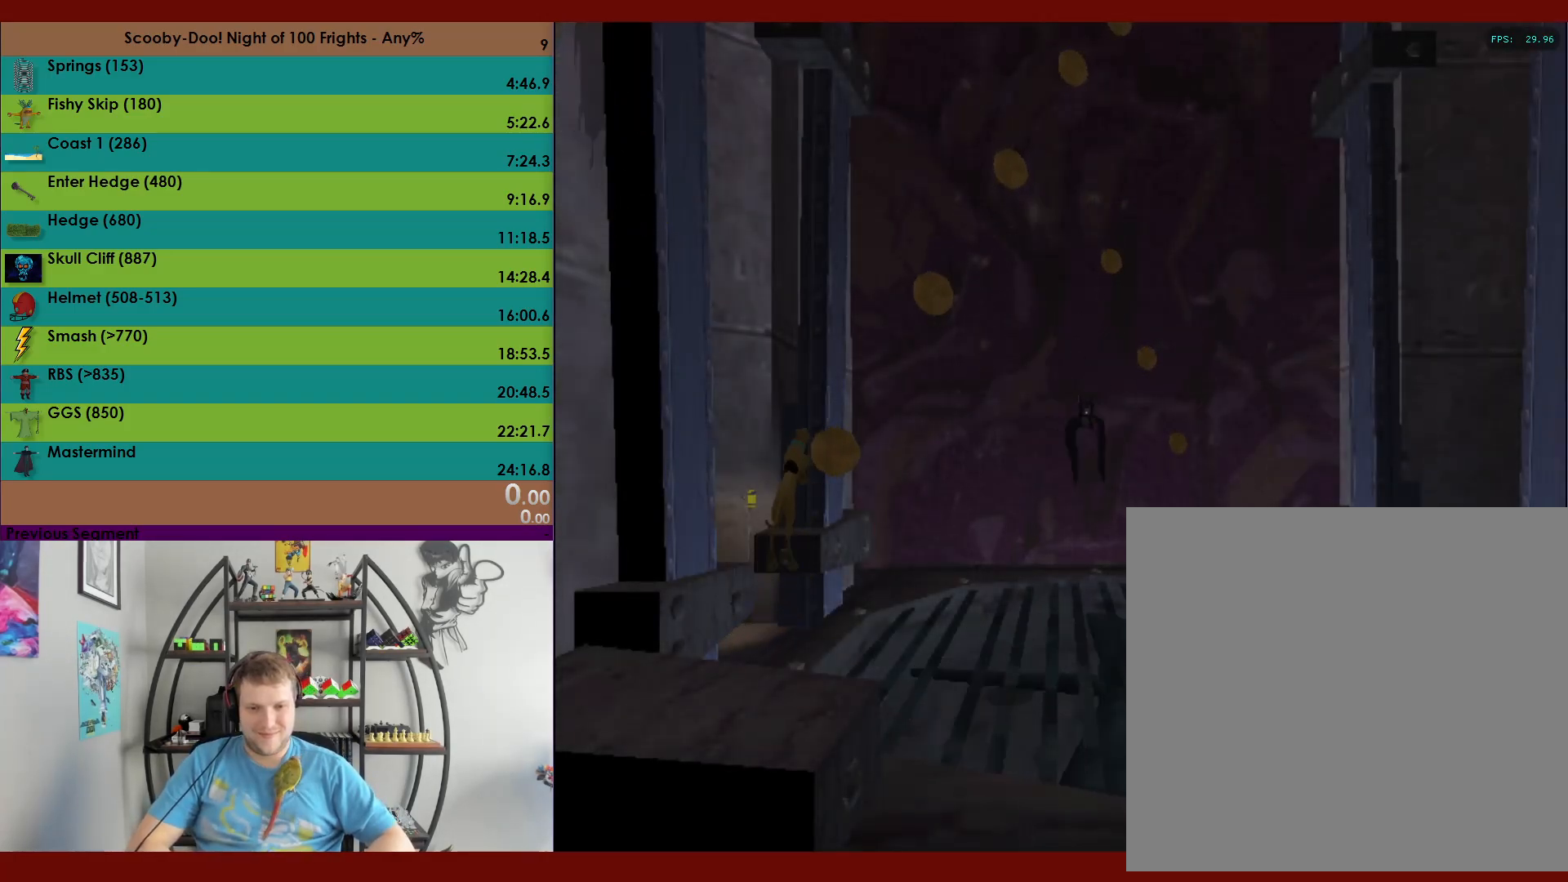
{"buttons": [], "left_stick": "up", "events": [[300, "A", "up"]]}
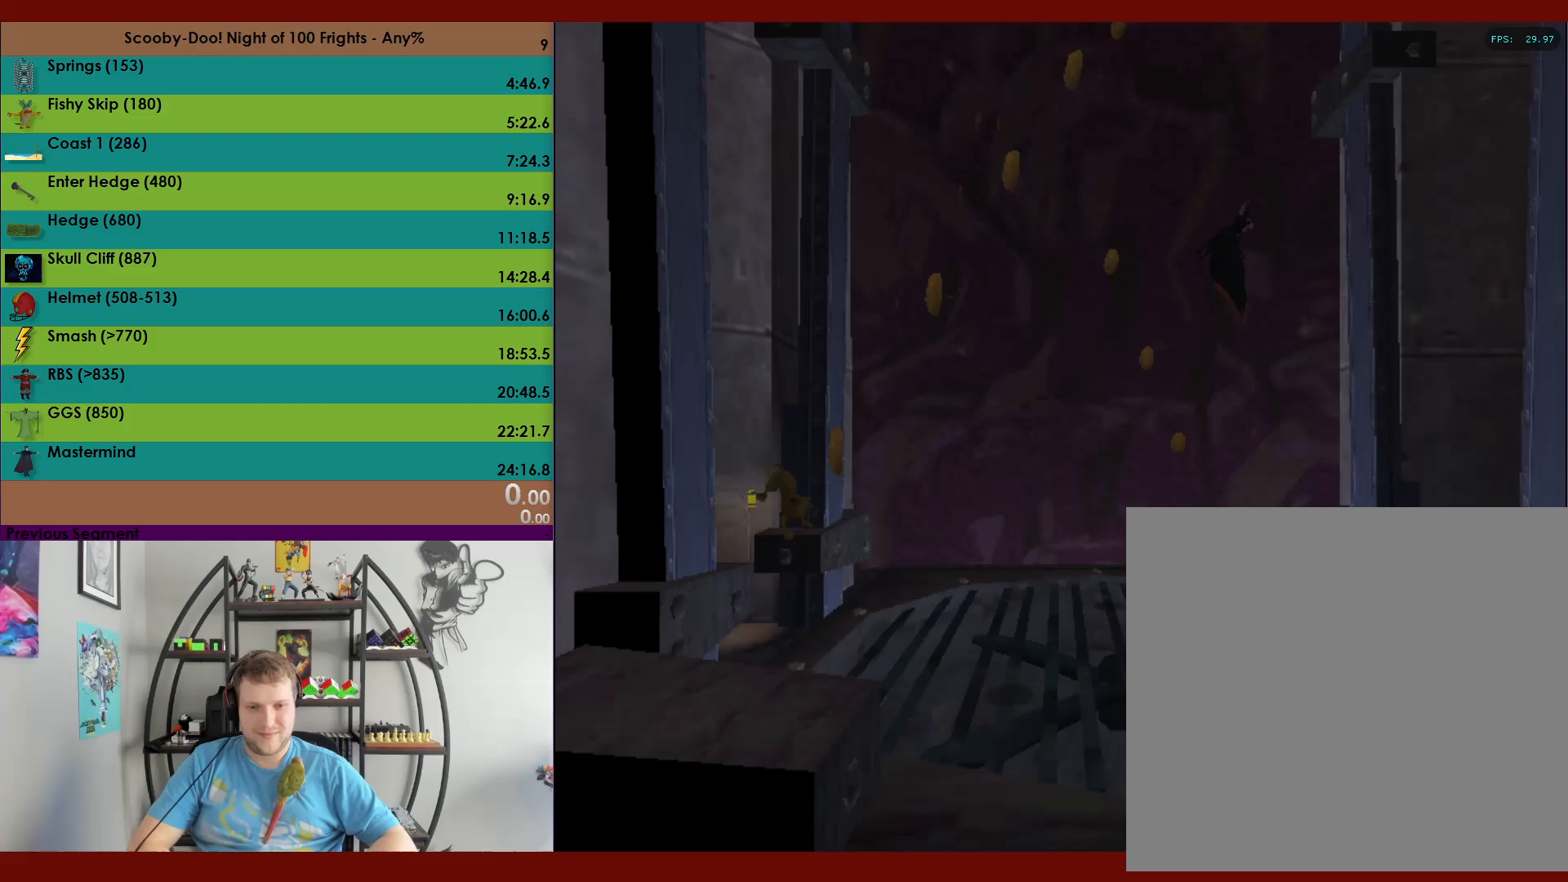
{"buttons": [], "left_stick": "up", "events": []}
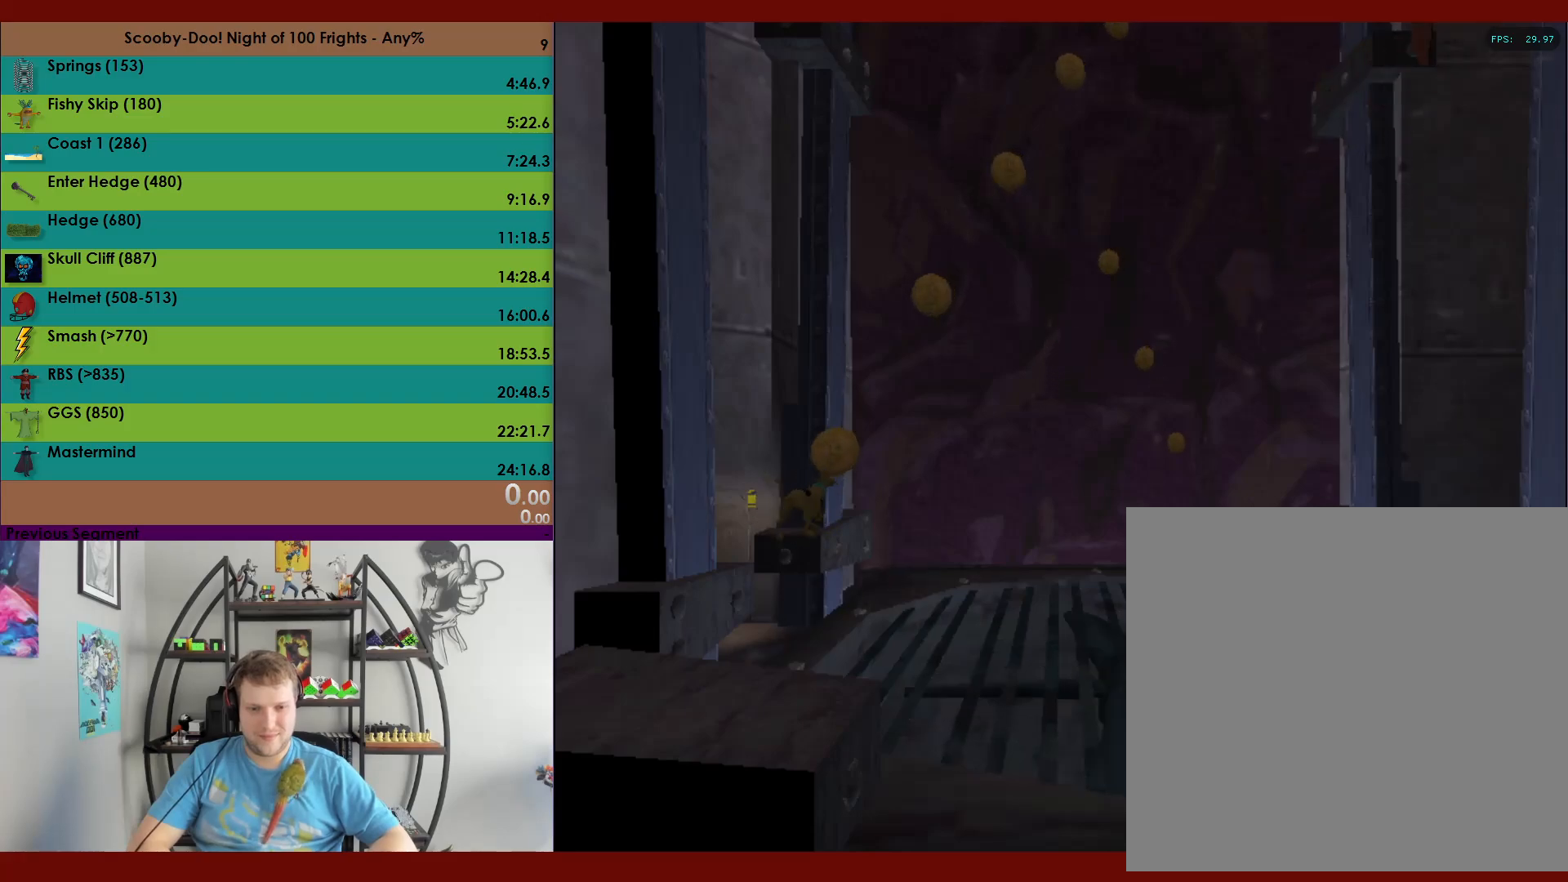
{"buttons": ["A"], "left_stick": "up", "events": [[50, "A", "down"]]}
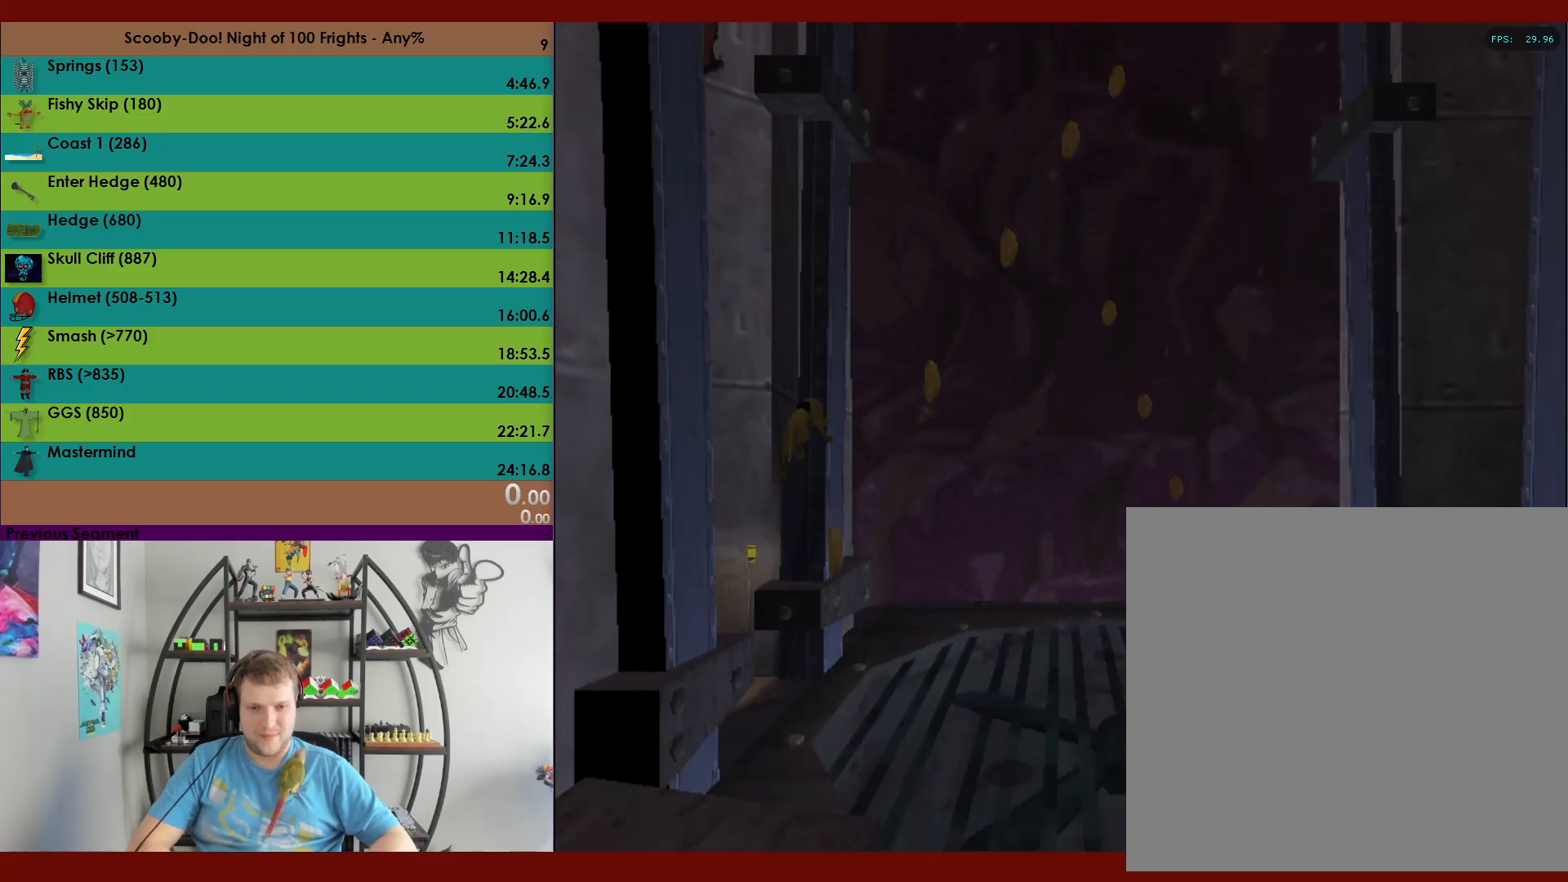
{"buttons": ["A"], "left_stick": "up-left", "events": [[50, "A", "up"], [67, "left_stick", "up-left"], [117, "A", "down"]]}
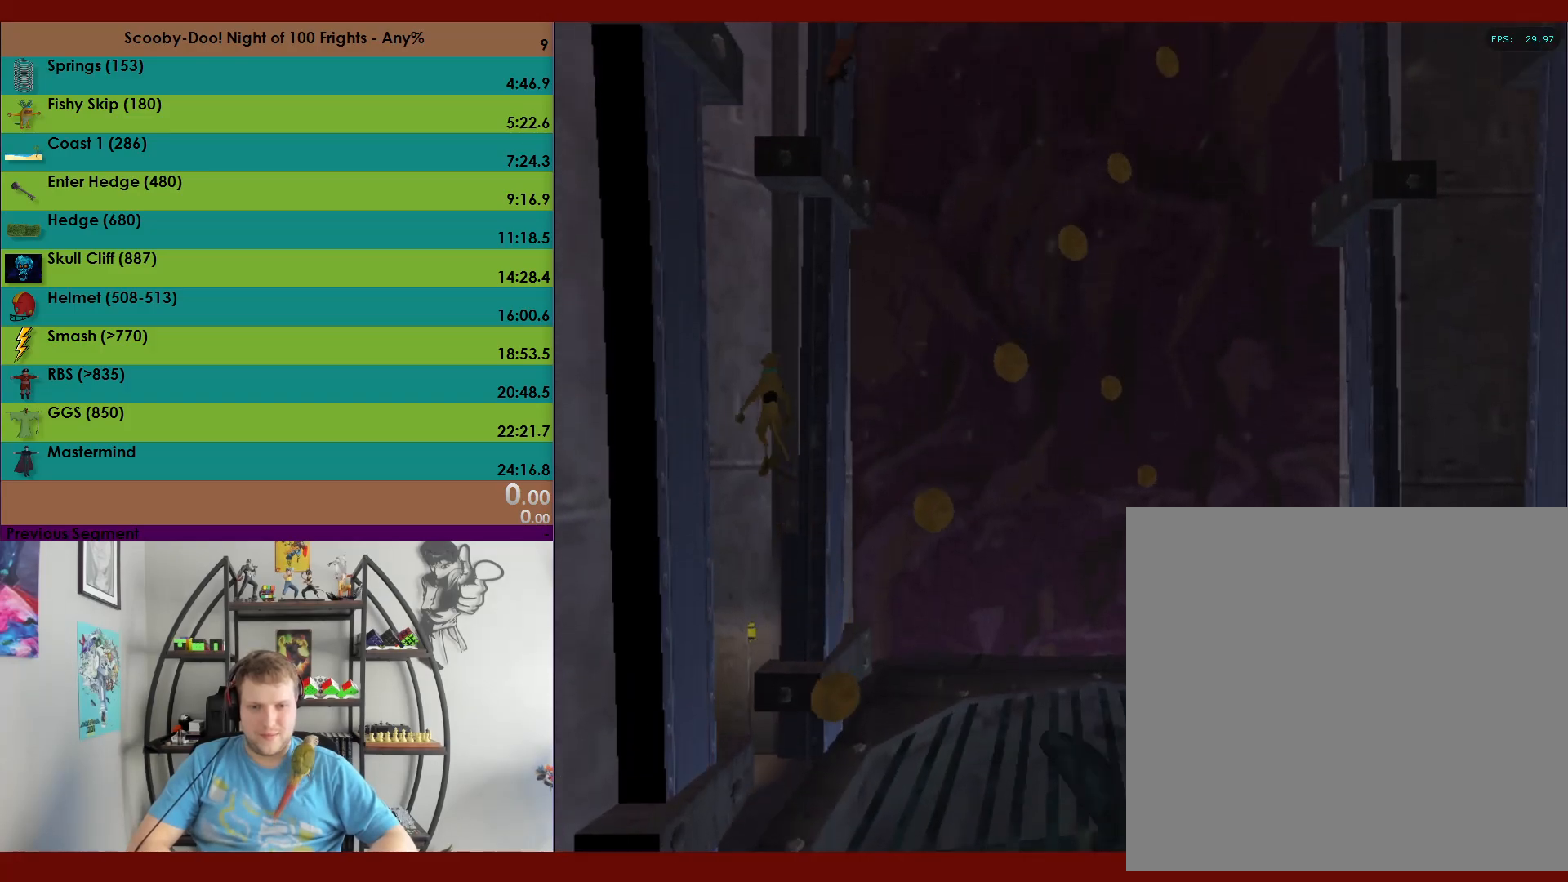
{"buttons": [], "left_stick": "up-right", "events": [[233, "A", "up"], [267, "left_stick", "up-right"], [333, "A", "down"], [500, "A", "up"]]}
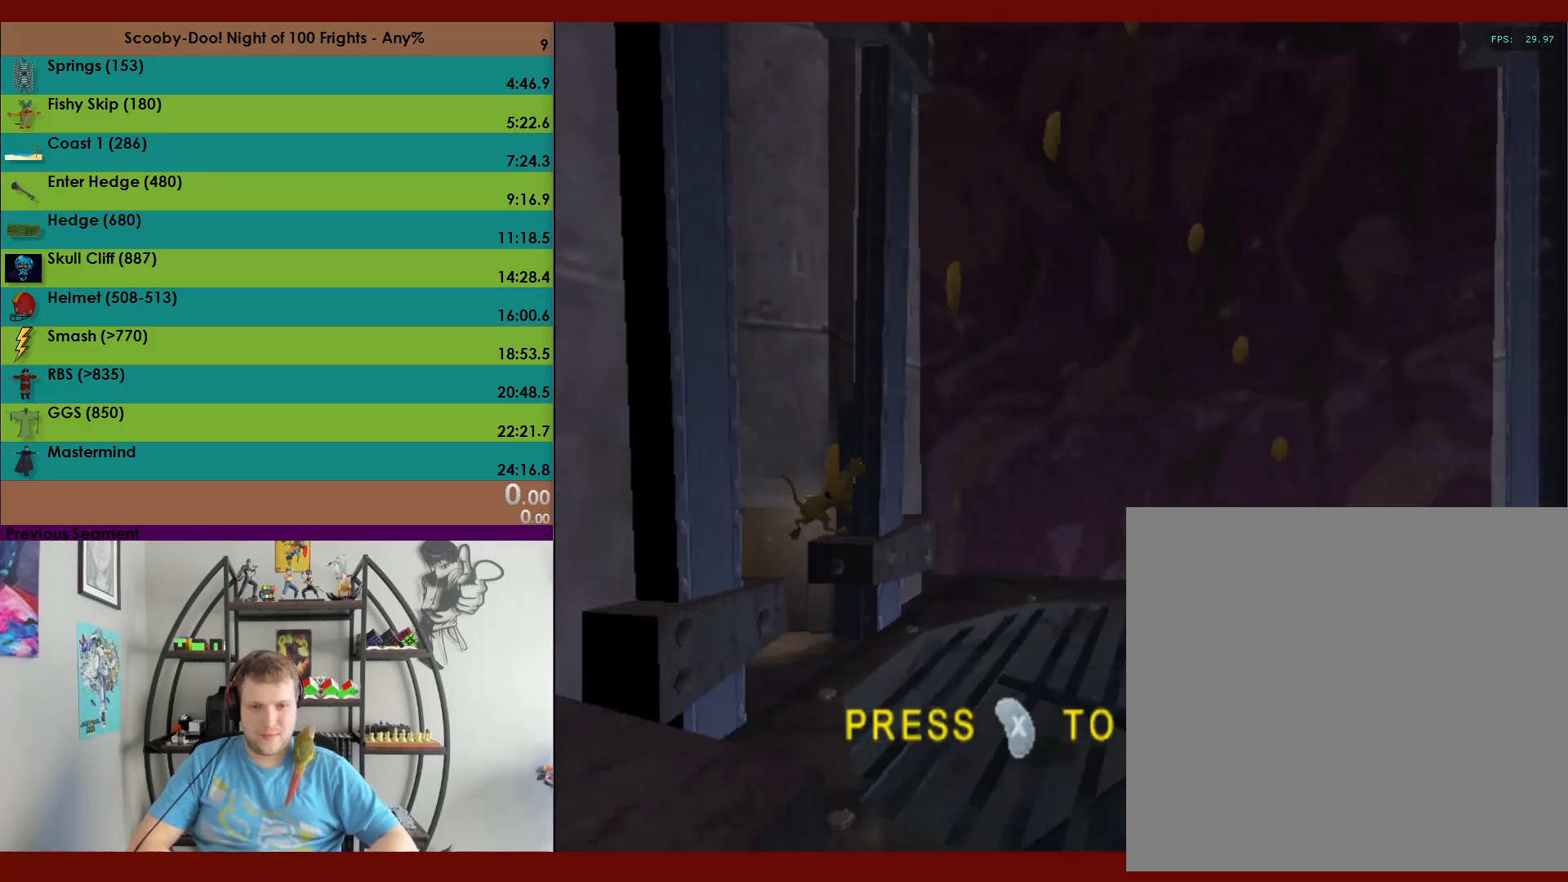
{"buttons": ["A"], "left_stick": "up", "events": [[117, "A", "down"], [267, "left_stick", "up"]]}
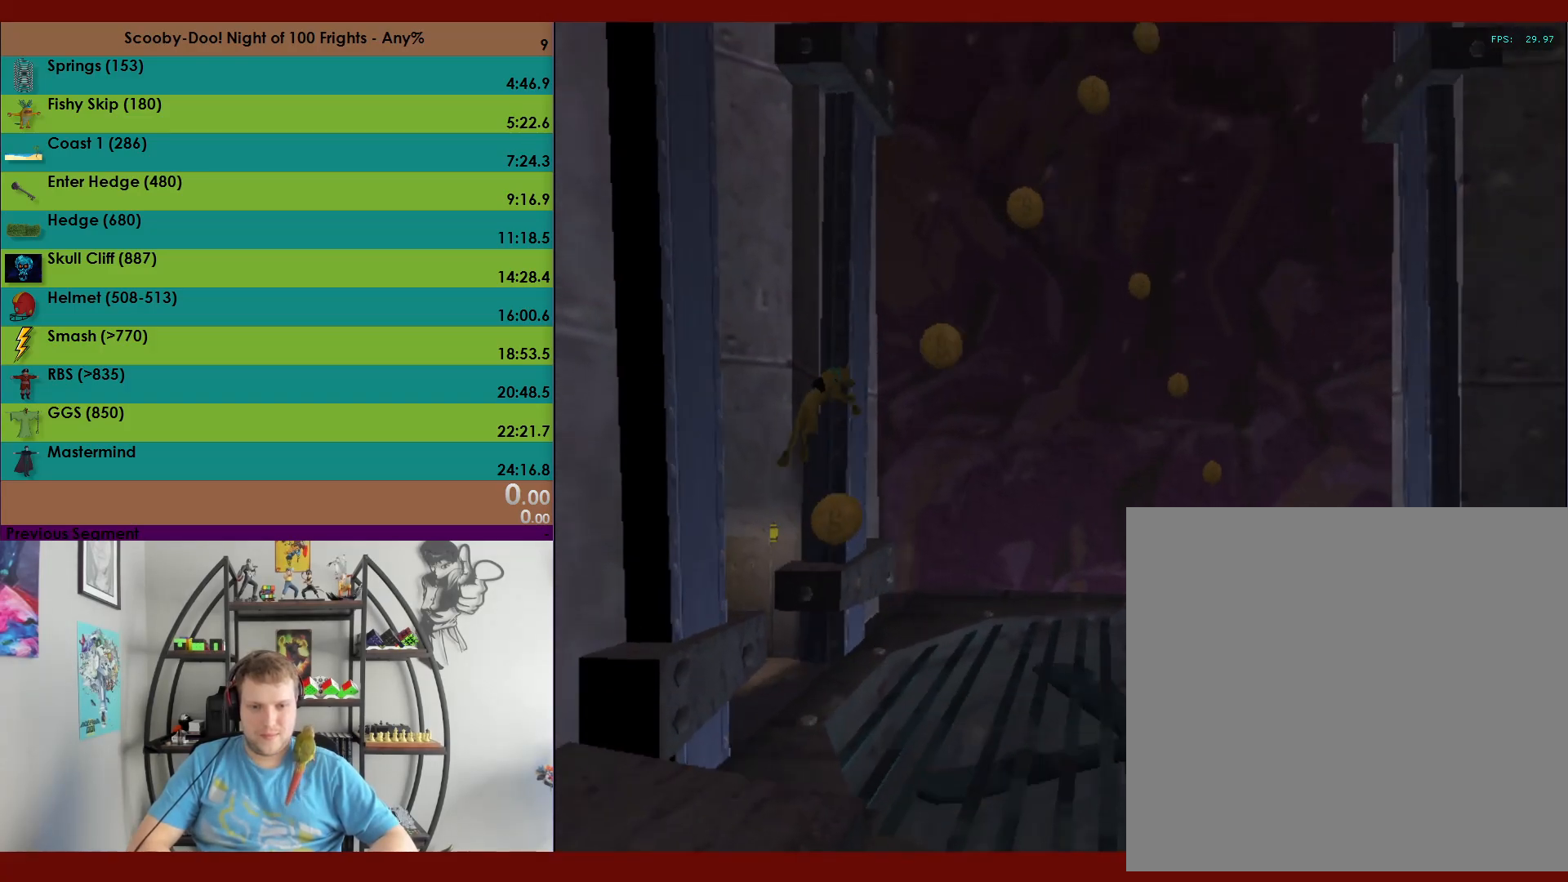
{"buttons": ["A"], "left_stick": "up-left", "events": [[100, "A", "up"], [167, "left_stick", "up-left"], [183, "A", "down"]]}
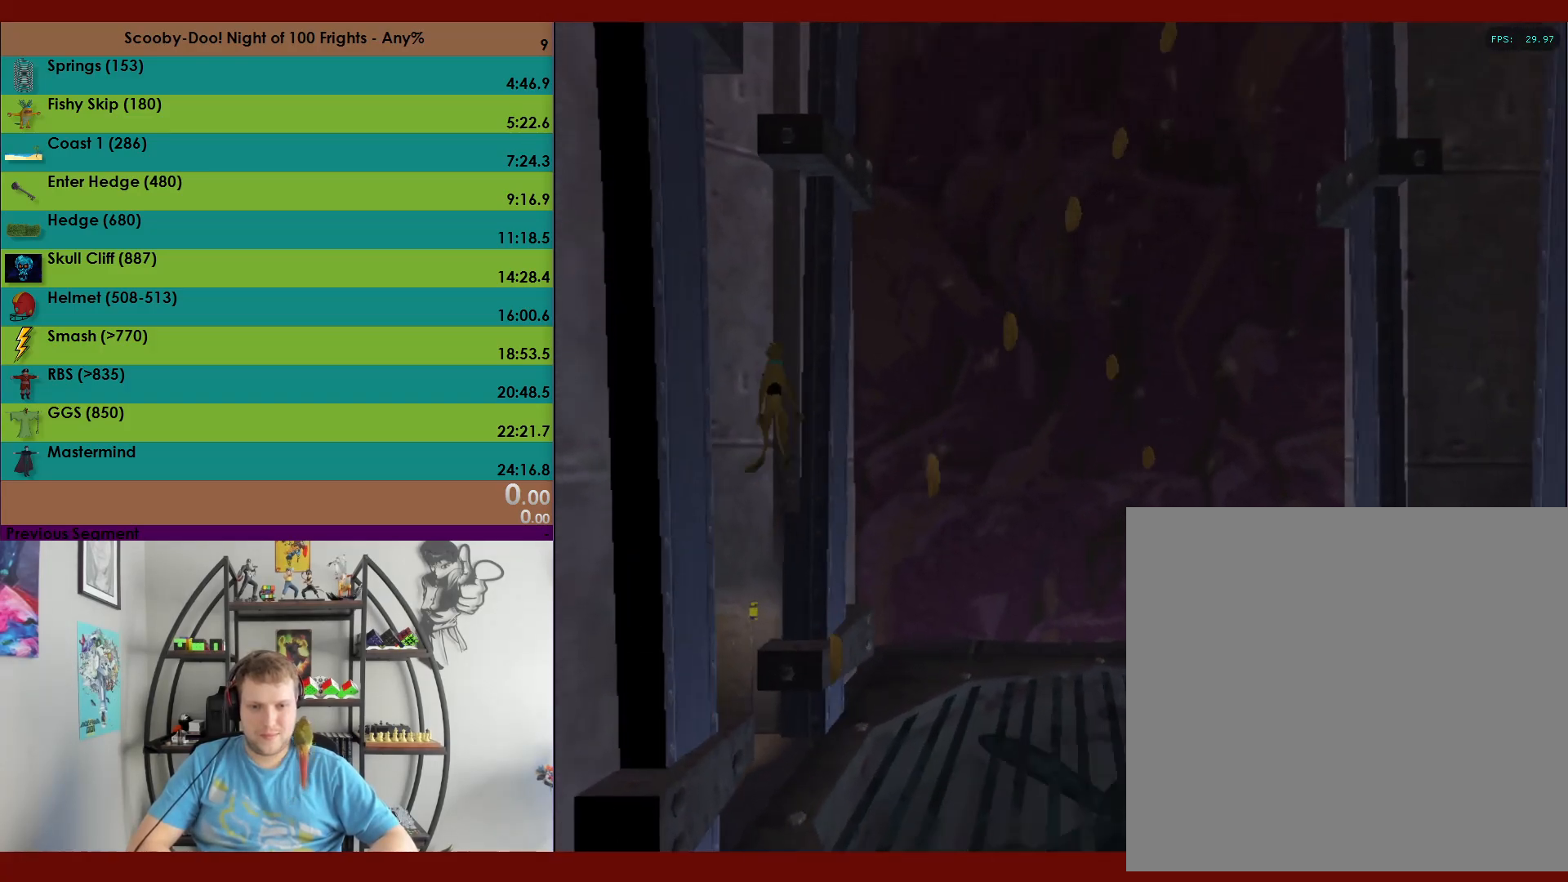
{"buttons": ["A"], "left_stick": "up-right", "events": [[300, "A", "up"], [367, "A", "down"], [367, "left_stick", "up-right"]]}
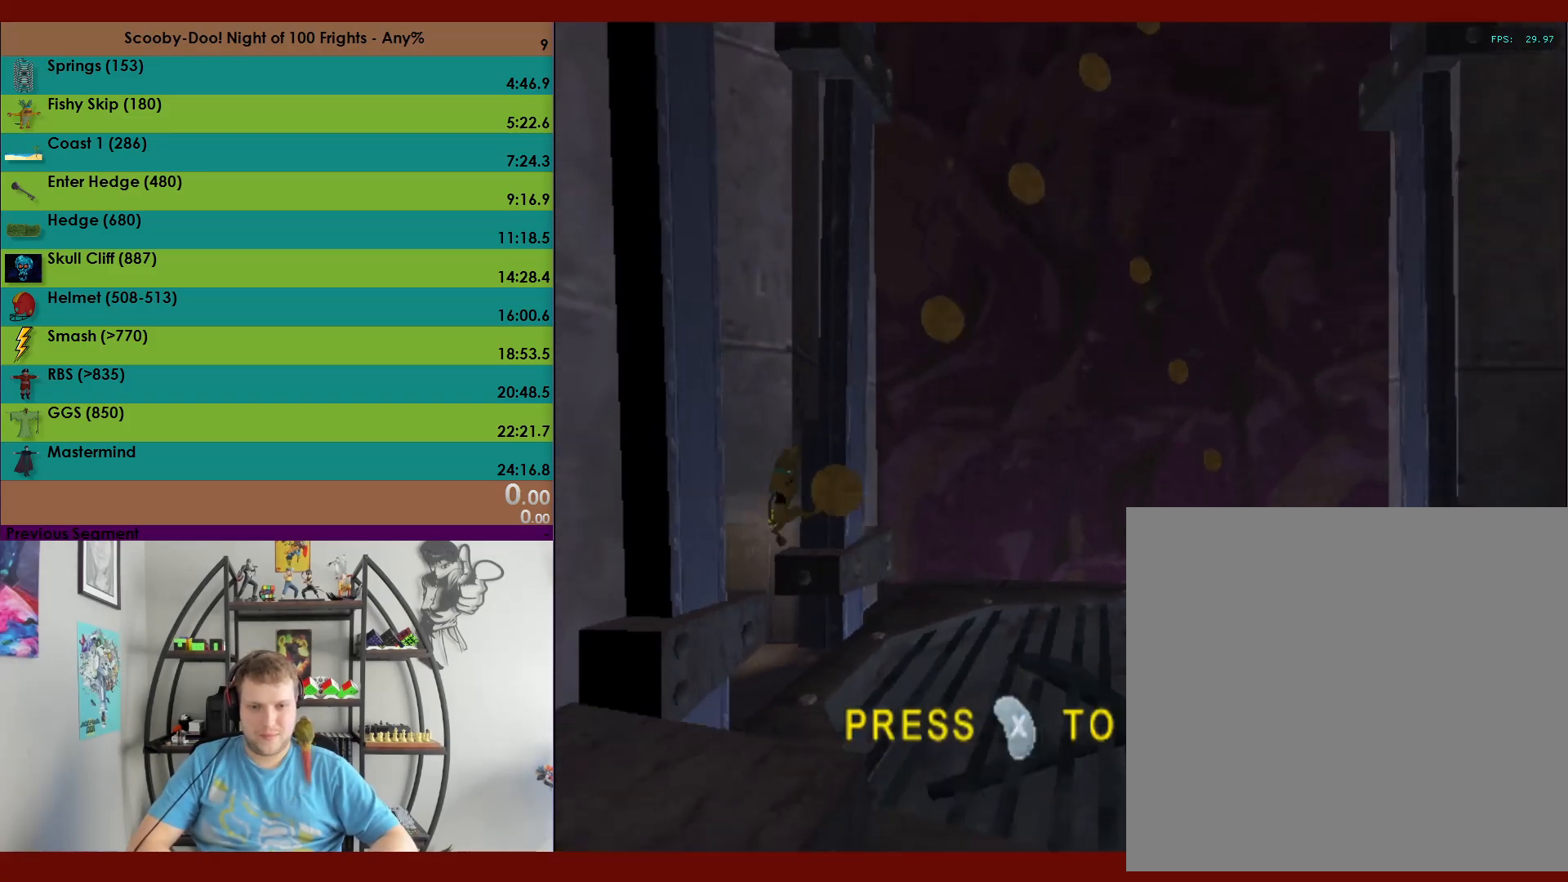
{"buttons": ["A"], "left_stick": "up", "events": [[100, "A", "up"], [200, "A", "down"], [367, "left_stick", "up"]]}
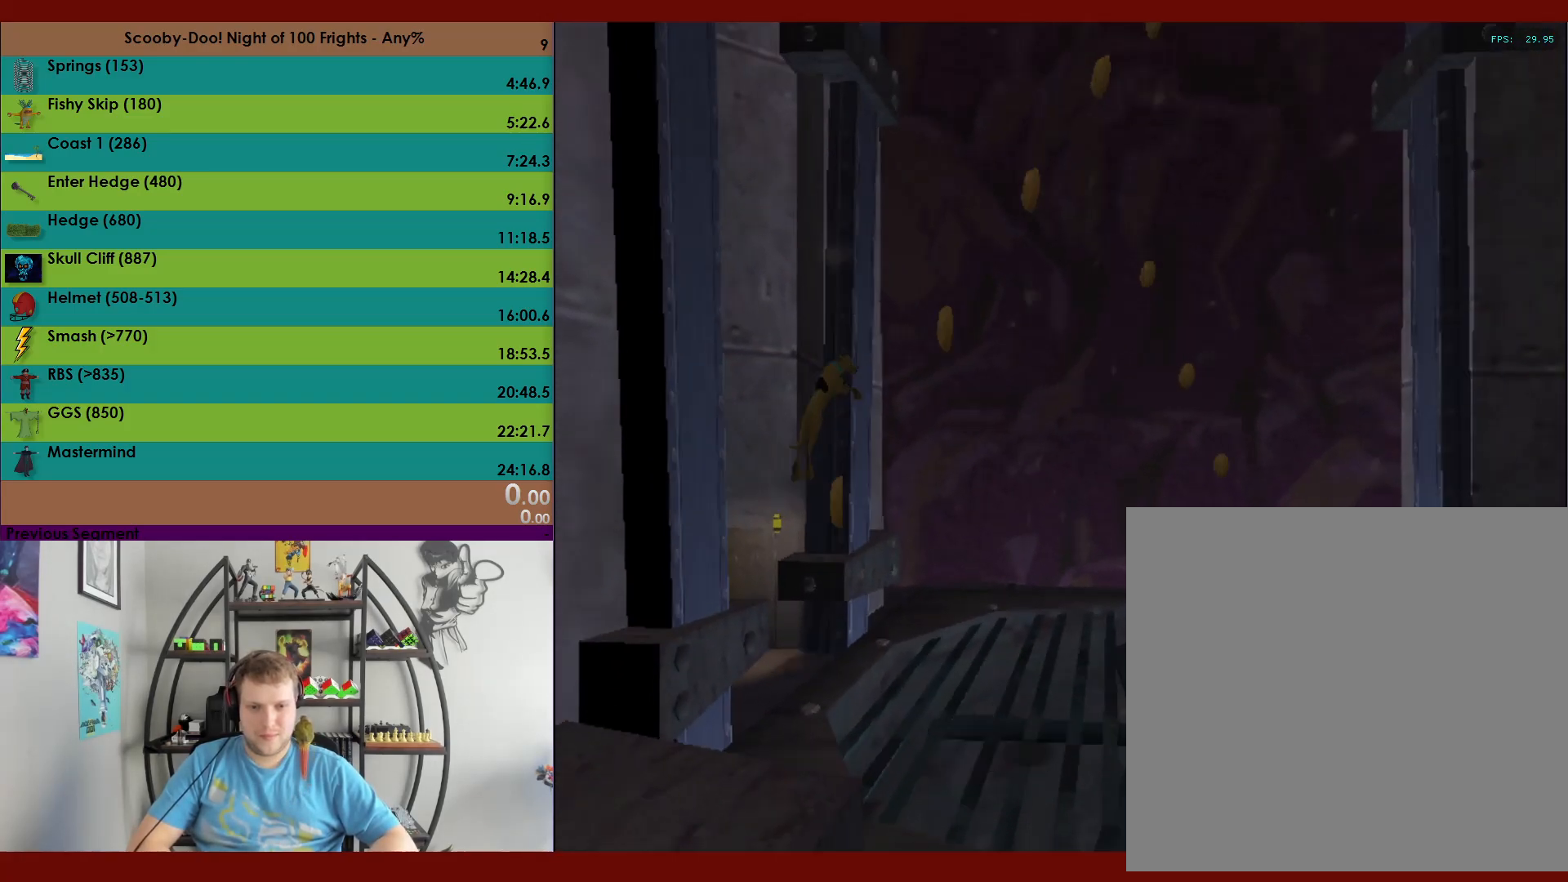
{"buttons": ["A"], "left_stick": "up-left", "events": [[200, "A", "up"], [233, "left_stick", "up-left"], [283, "A", "down"]]}
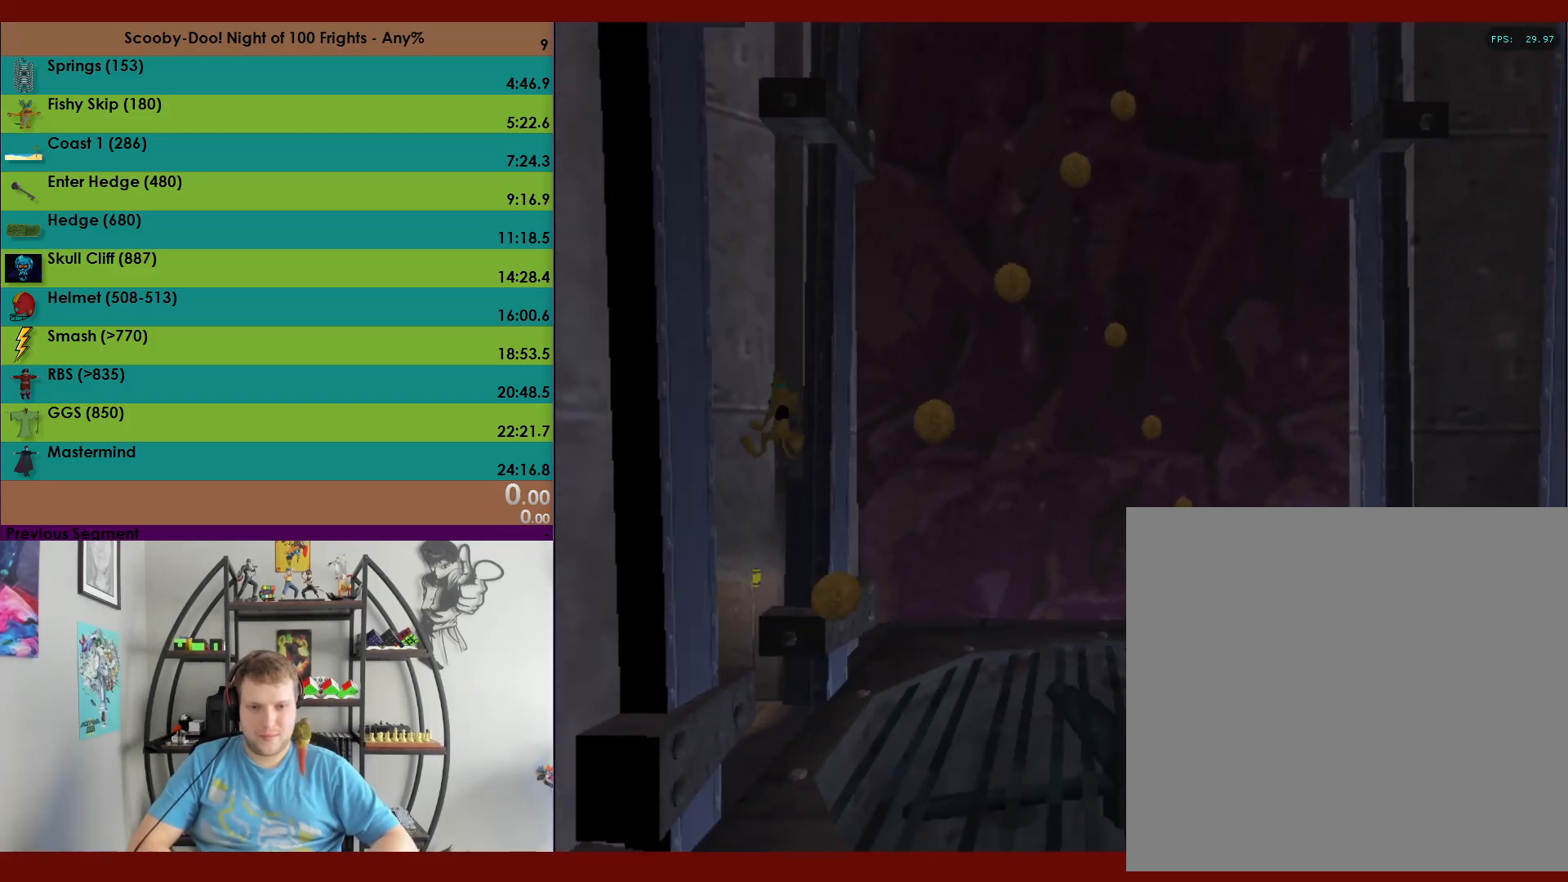
{"buttons": ["A"], "left_stick": "up-right", "events": [[350, "A", "up"], [400, "left_stick", "up-right"], [450, "A", "down"]]}
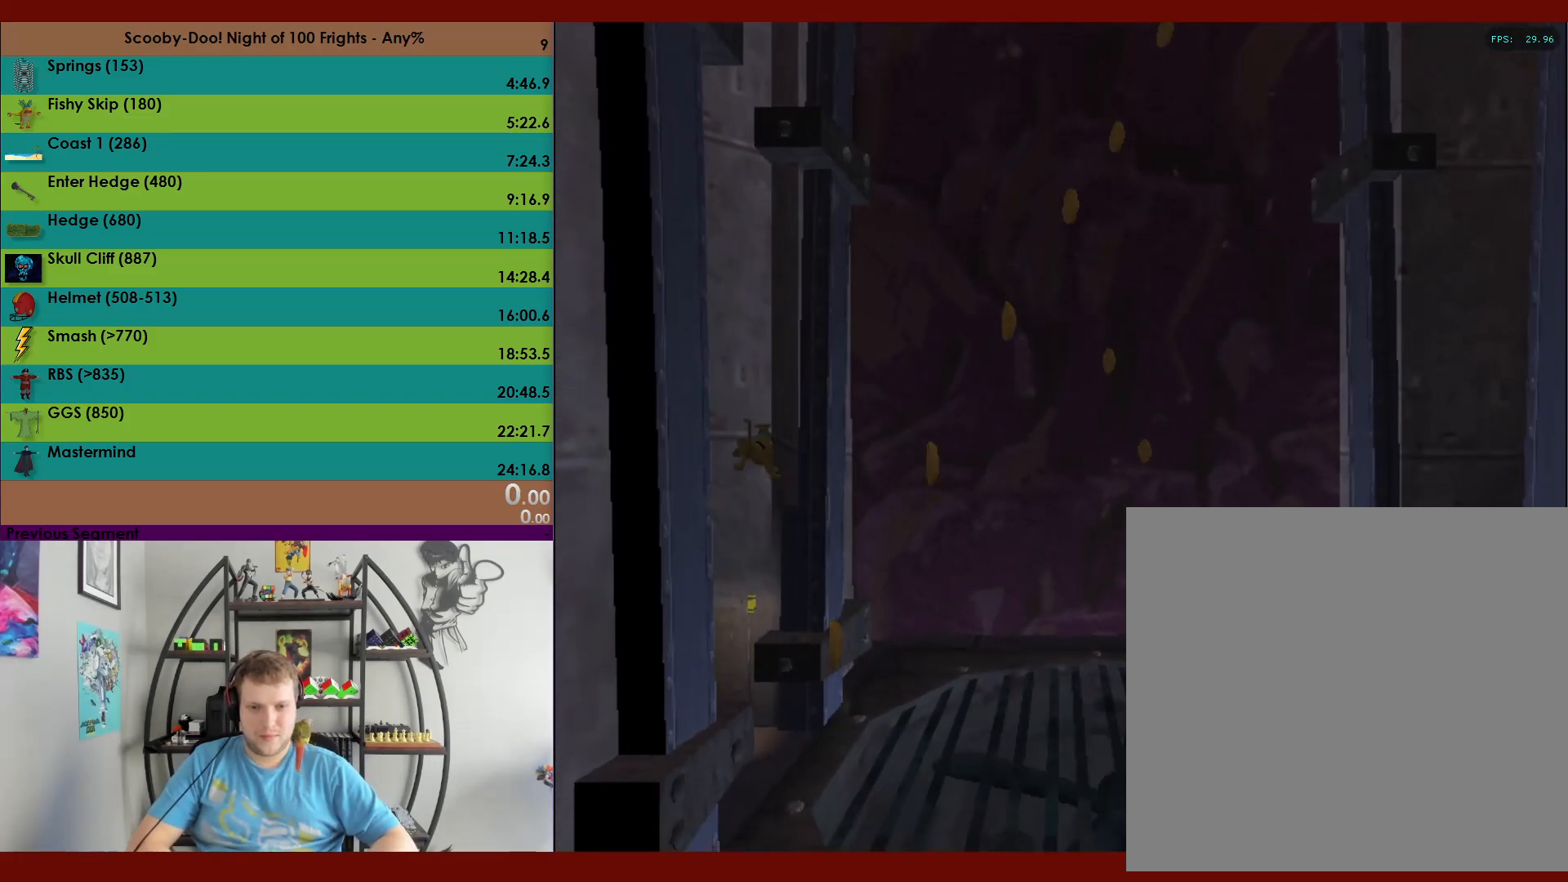
{"buttons": ["A"], "left_stick": "up", "events": [[233, "A", "up"], [333, "A", "down"], [367, "left_stick", "up"]]}
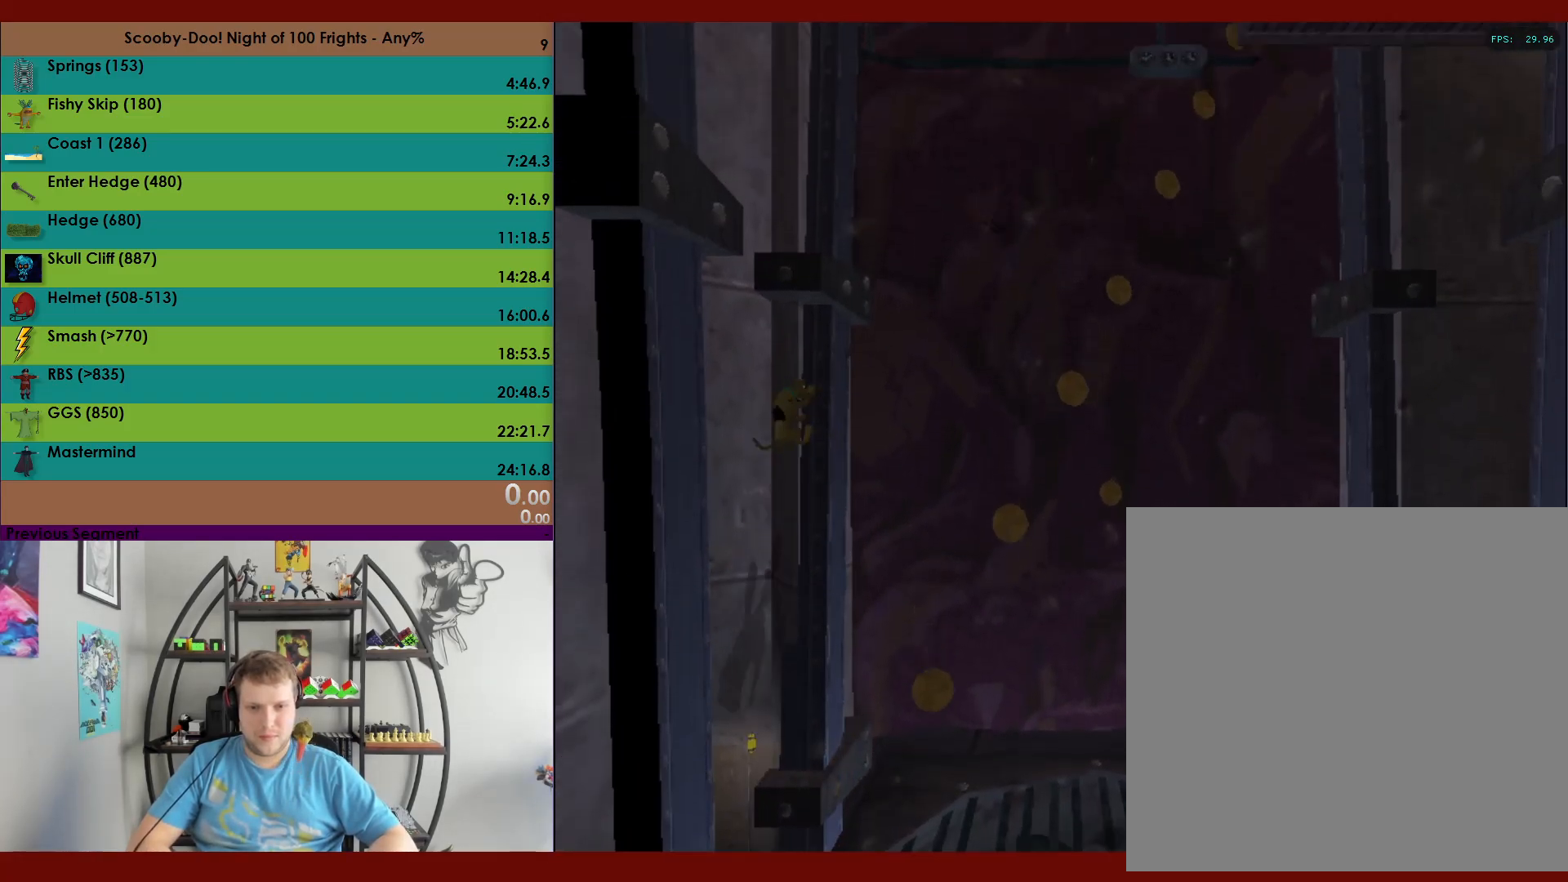
{"buttons": [], "left_stick": "up", "events": [[100, "left_stick", "up-right"], [450, "A", "up"], [500, "left_stick", "up"]]}
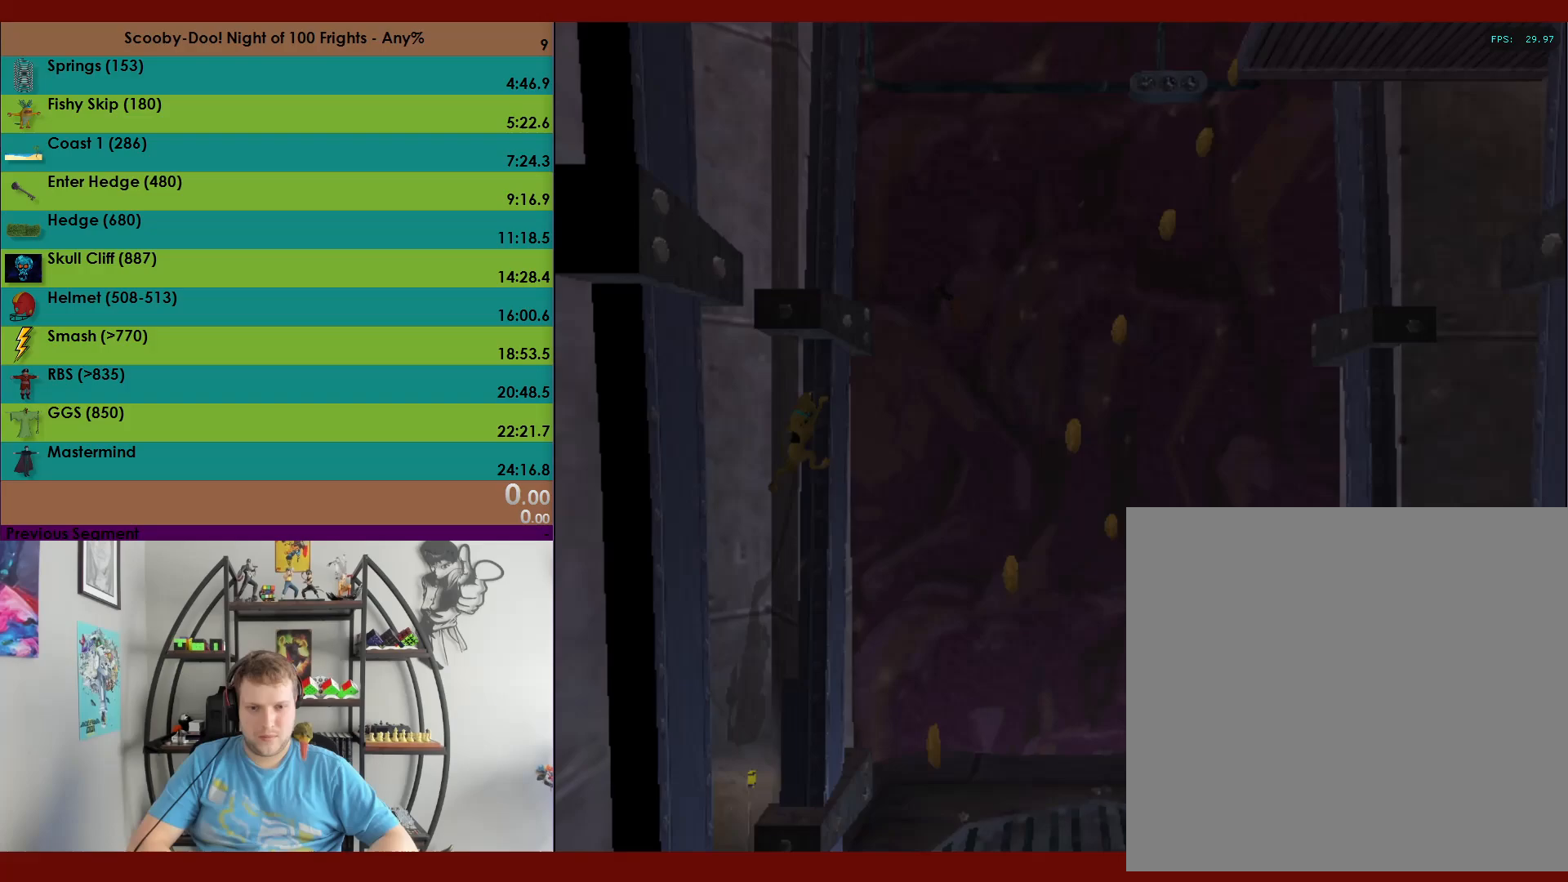
{"buttons": [], "left_stick": "center", "events": [[183, "left_stick", "center"]]}
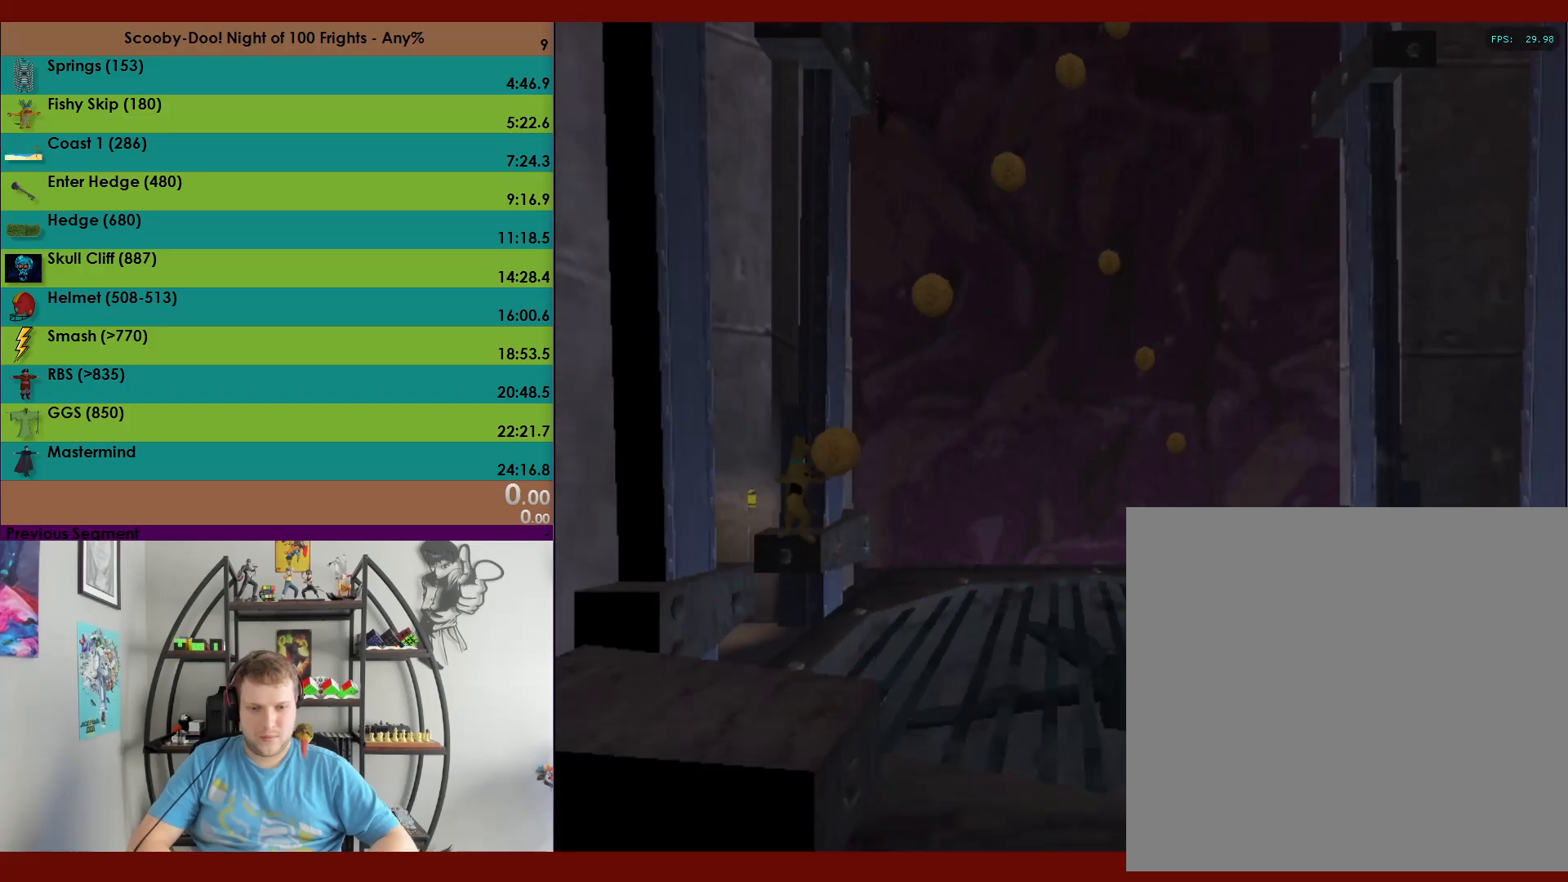
{"buttons": [], "left_stick": "up", "events": [[217, "left_stick", "up"]]}
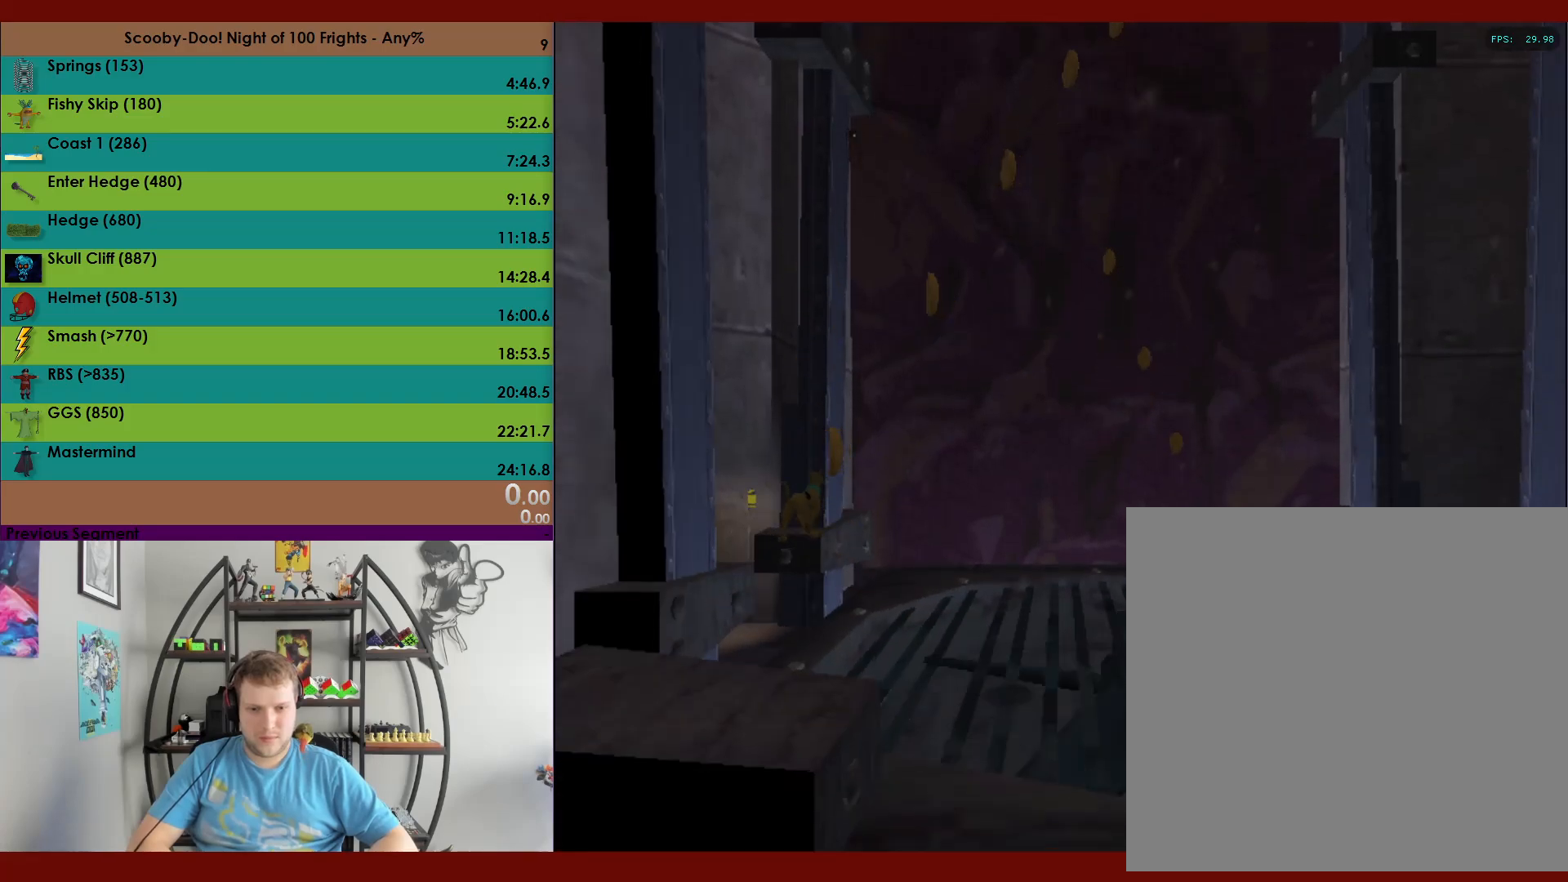
{"buttons": ["A"], "left_stick": "up", "events": [[233, "A", "down"]]}
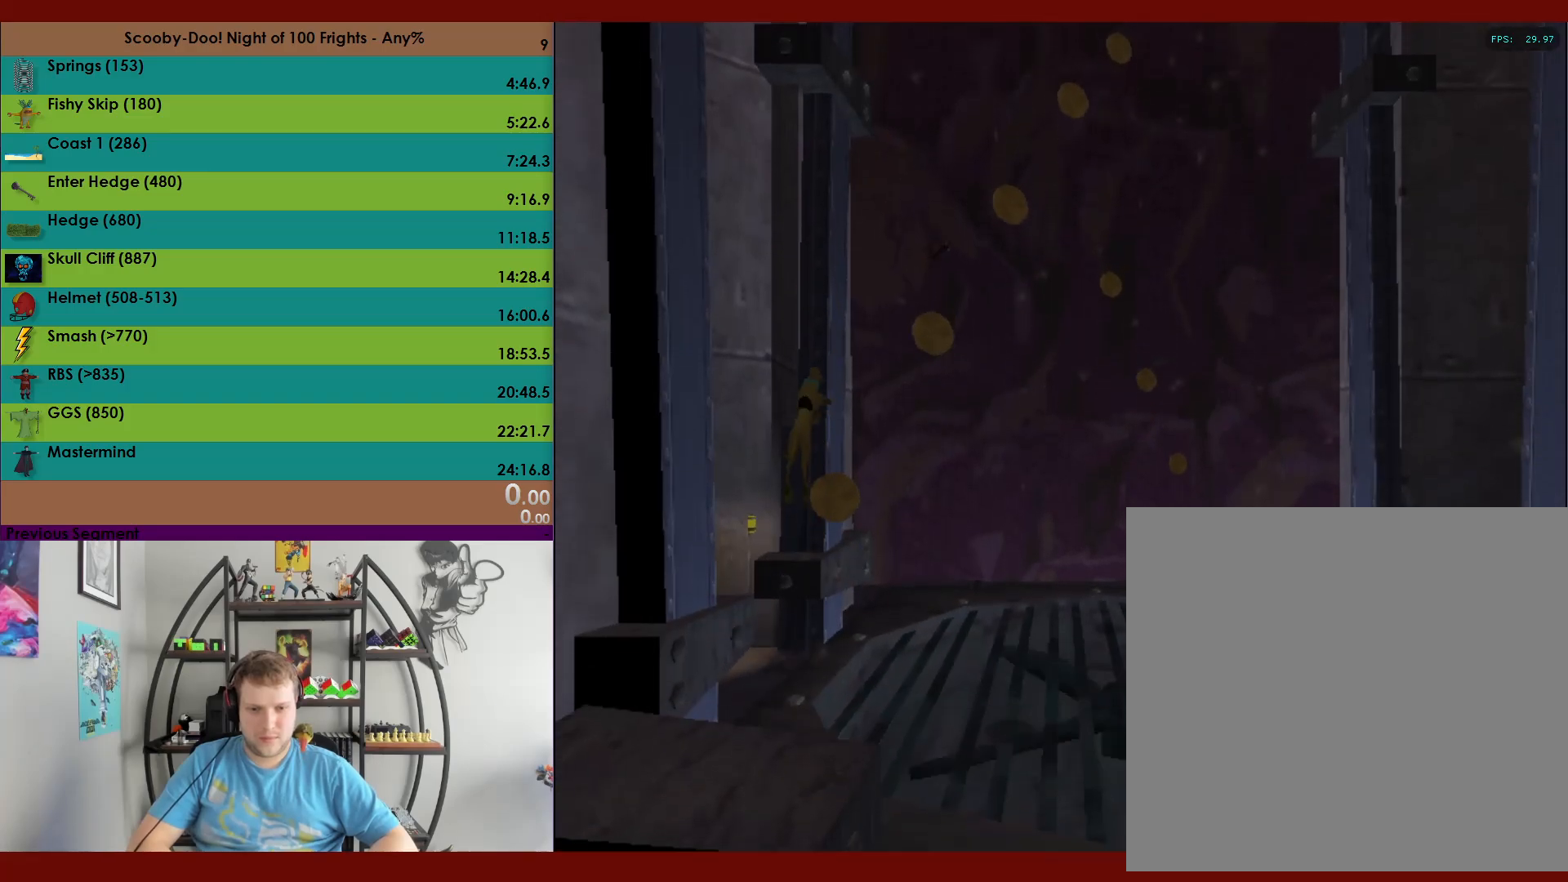
{"buttons": ["A"], "left_stick": "up-left", "events": [[233, "A", "up"], [283, "left_stick", "up-left"], [333, "A", "down"]]}
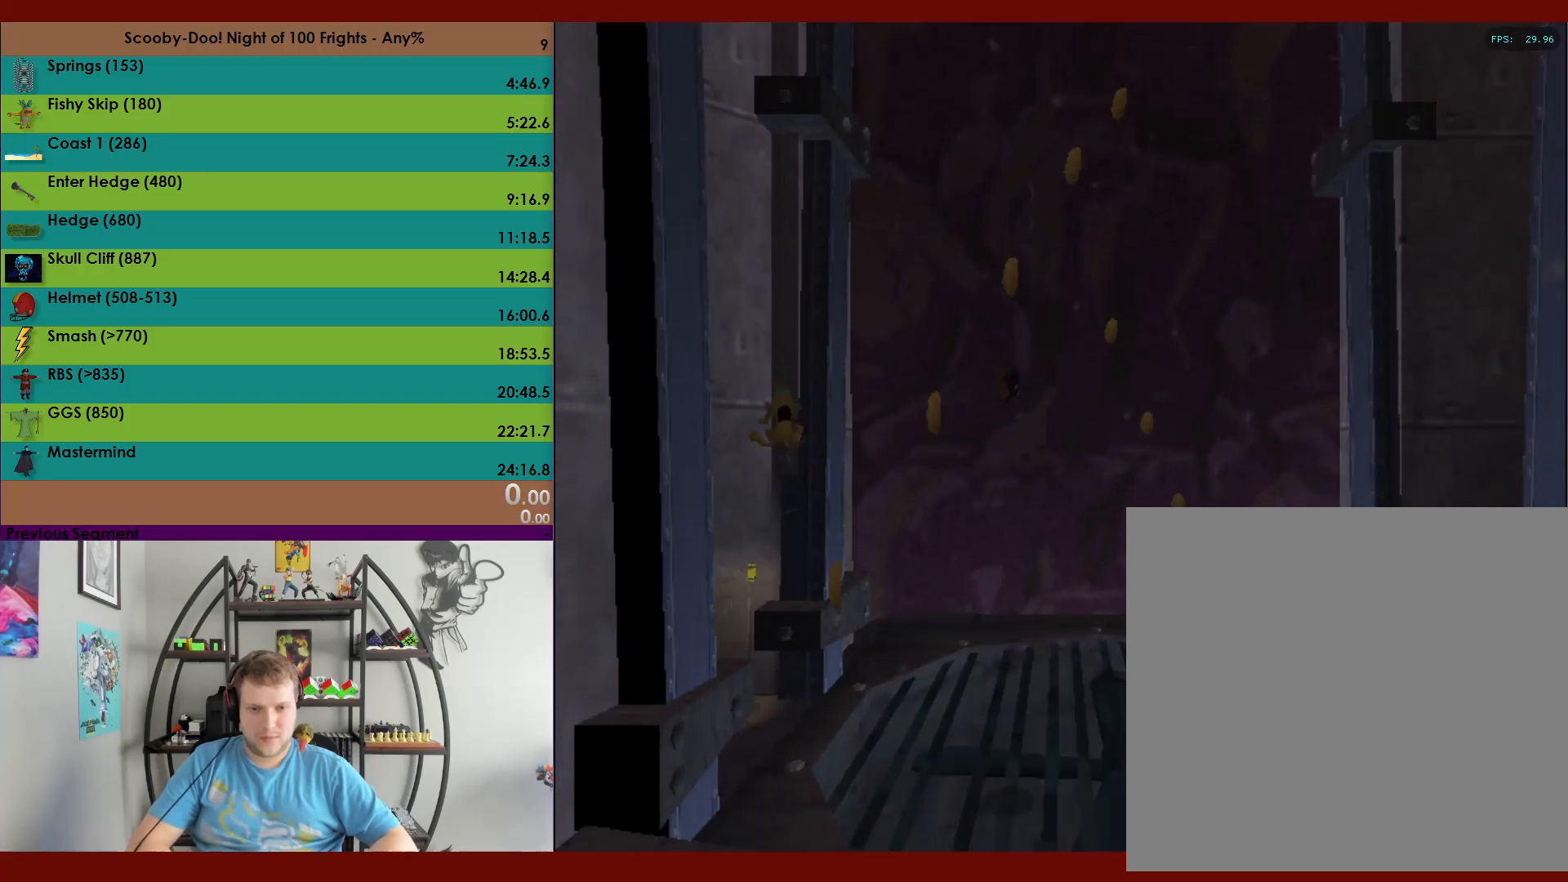
{"buttons": [], "left_stick": "up-right", "events": [[417, "A", "up"], [483, "left_stick", "up-right"]]}
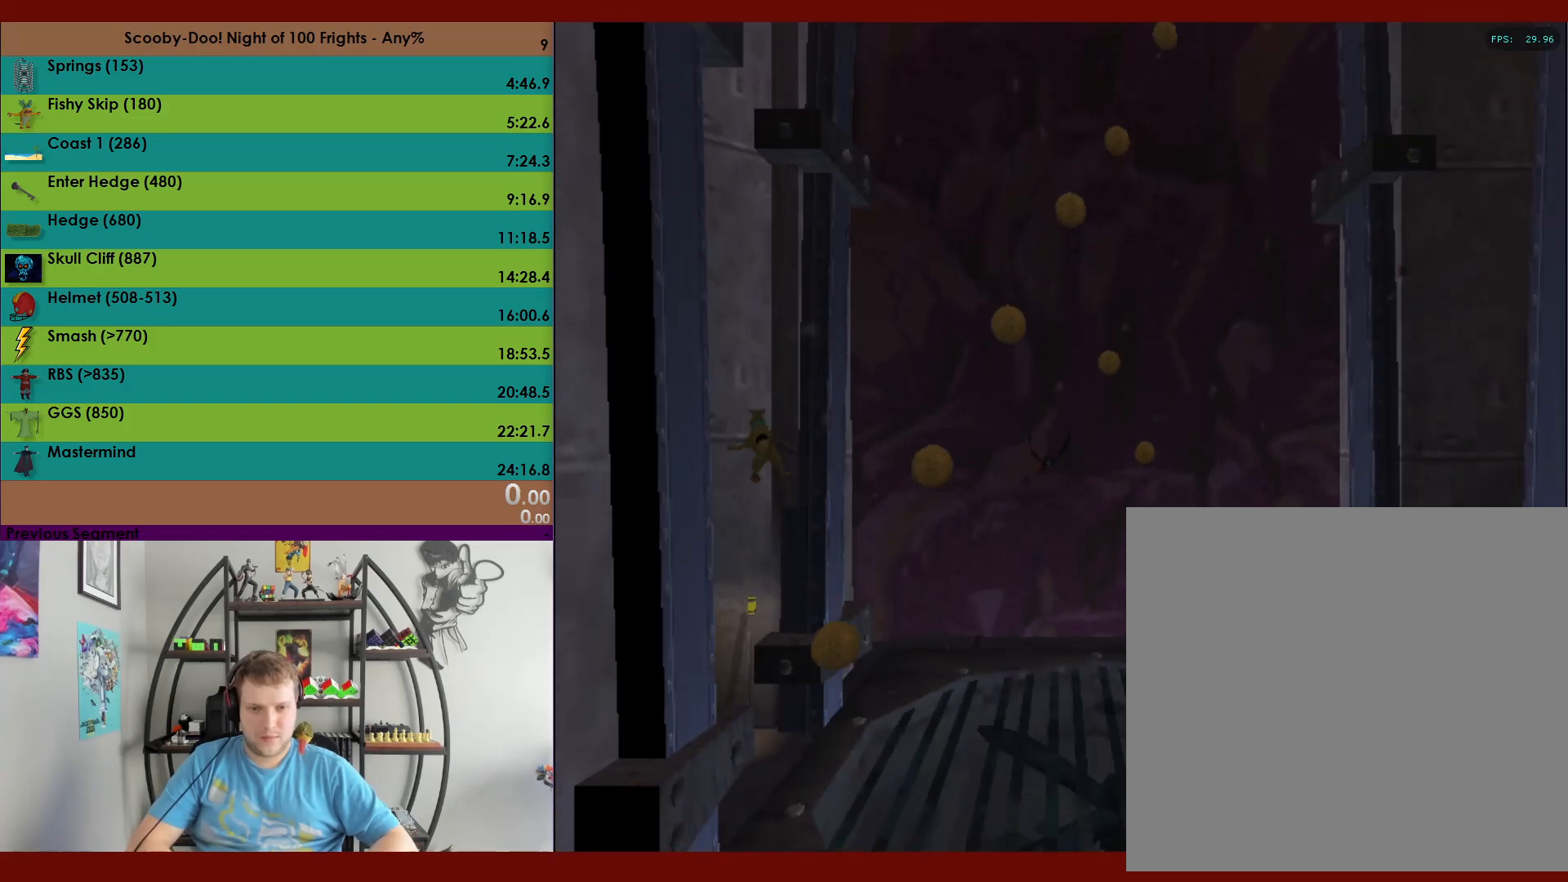
{"buttons": [], "left_stick": "up", "events": [[450, "left_stick", "up"]]}
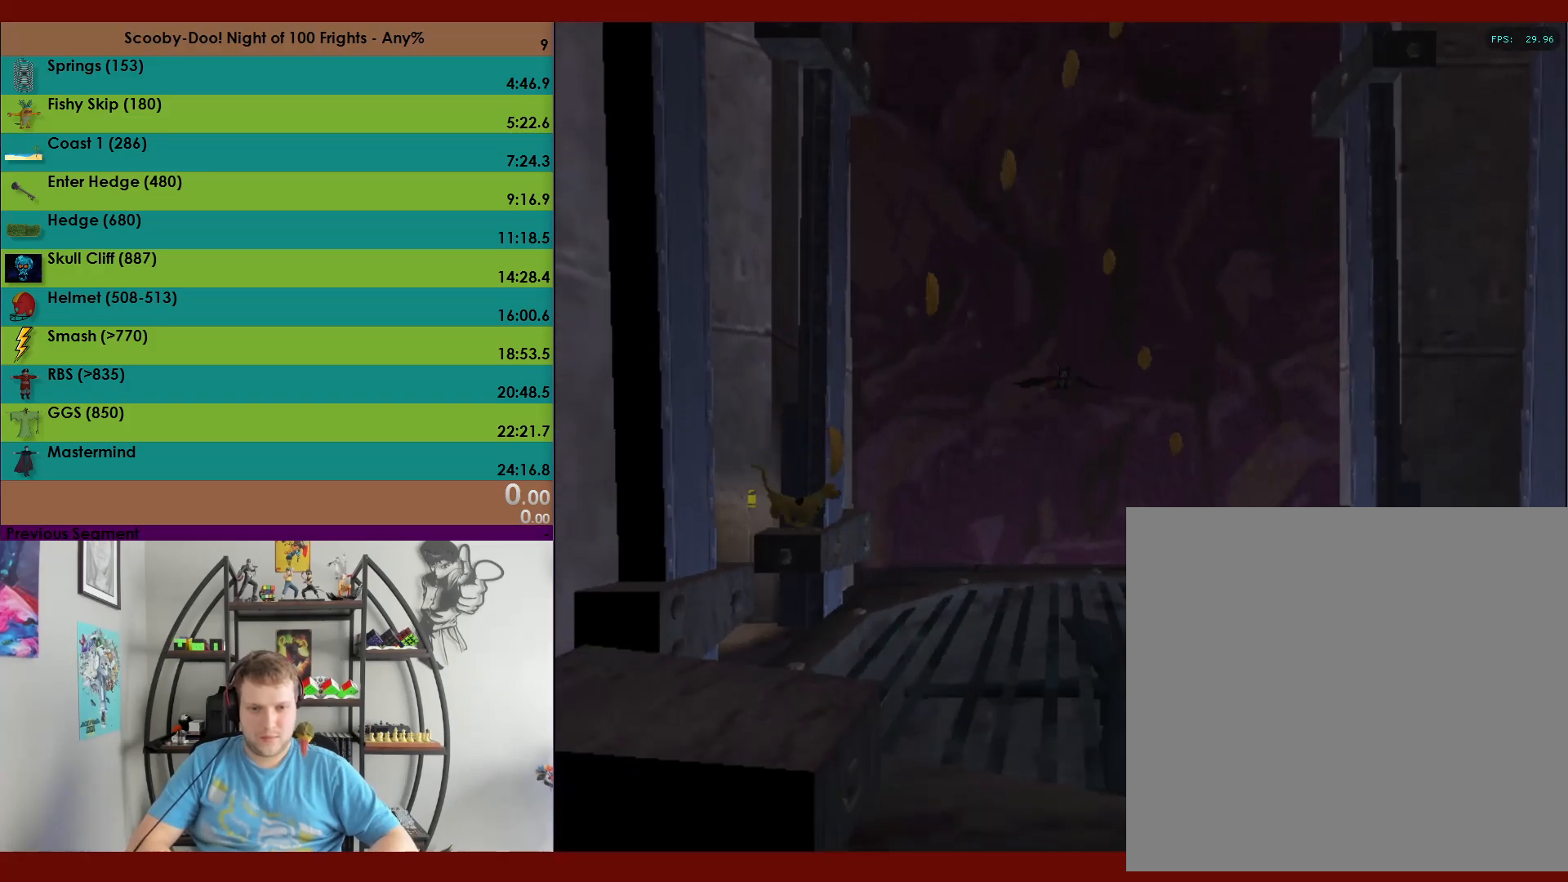
{"buttons": [], "left_stick": "up", "events": [[17, "A", "down"], [500, "A", "up"]]}
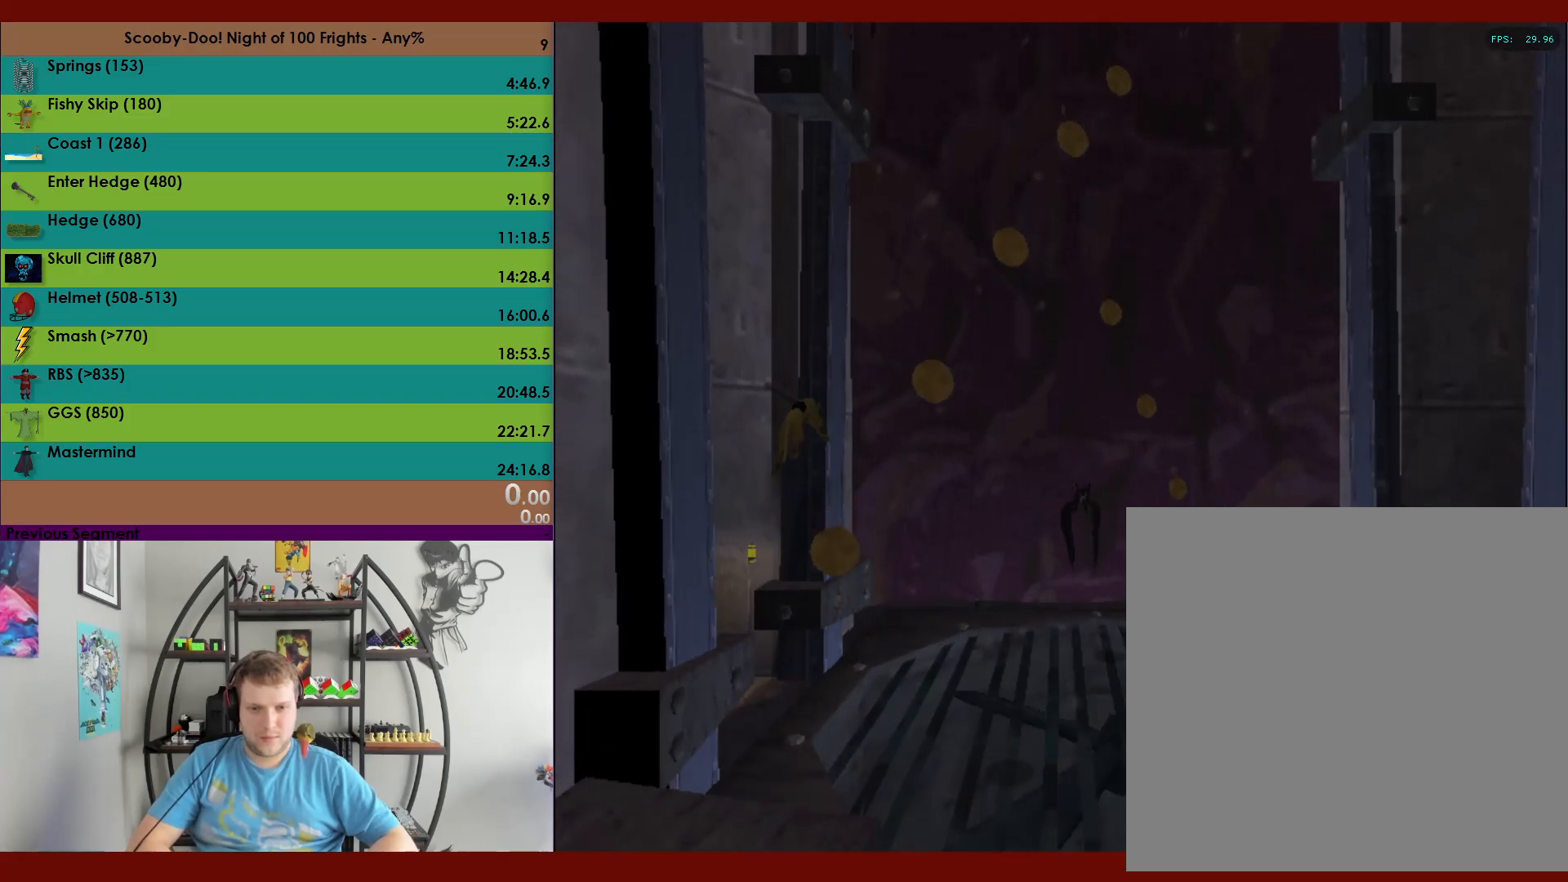
{"buttons": ["A"], "left_stick": "up-left", "events": [[100, "left_stick", "up-left"], [133, "A", "down"]]}
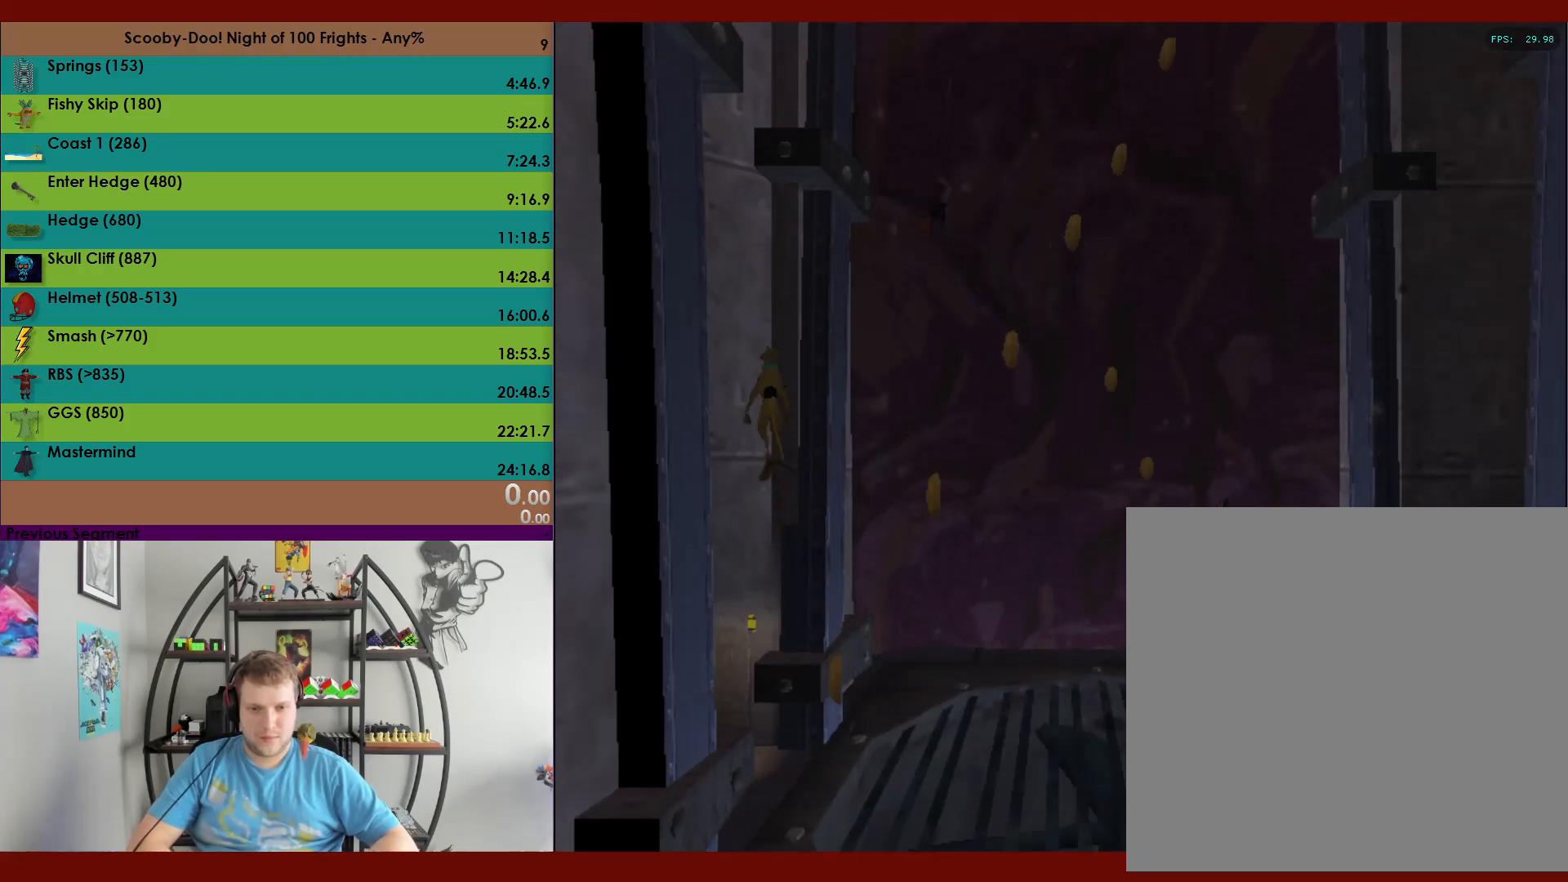
{"buttons": ["A"], "left_stick": "right", "events": [[200, "A", "up"], [217, "left_stick", "up-right"], [300, "A", "down"], [333, "left_stick", "right"]]}
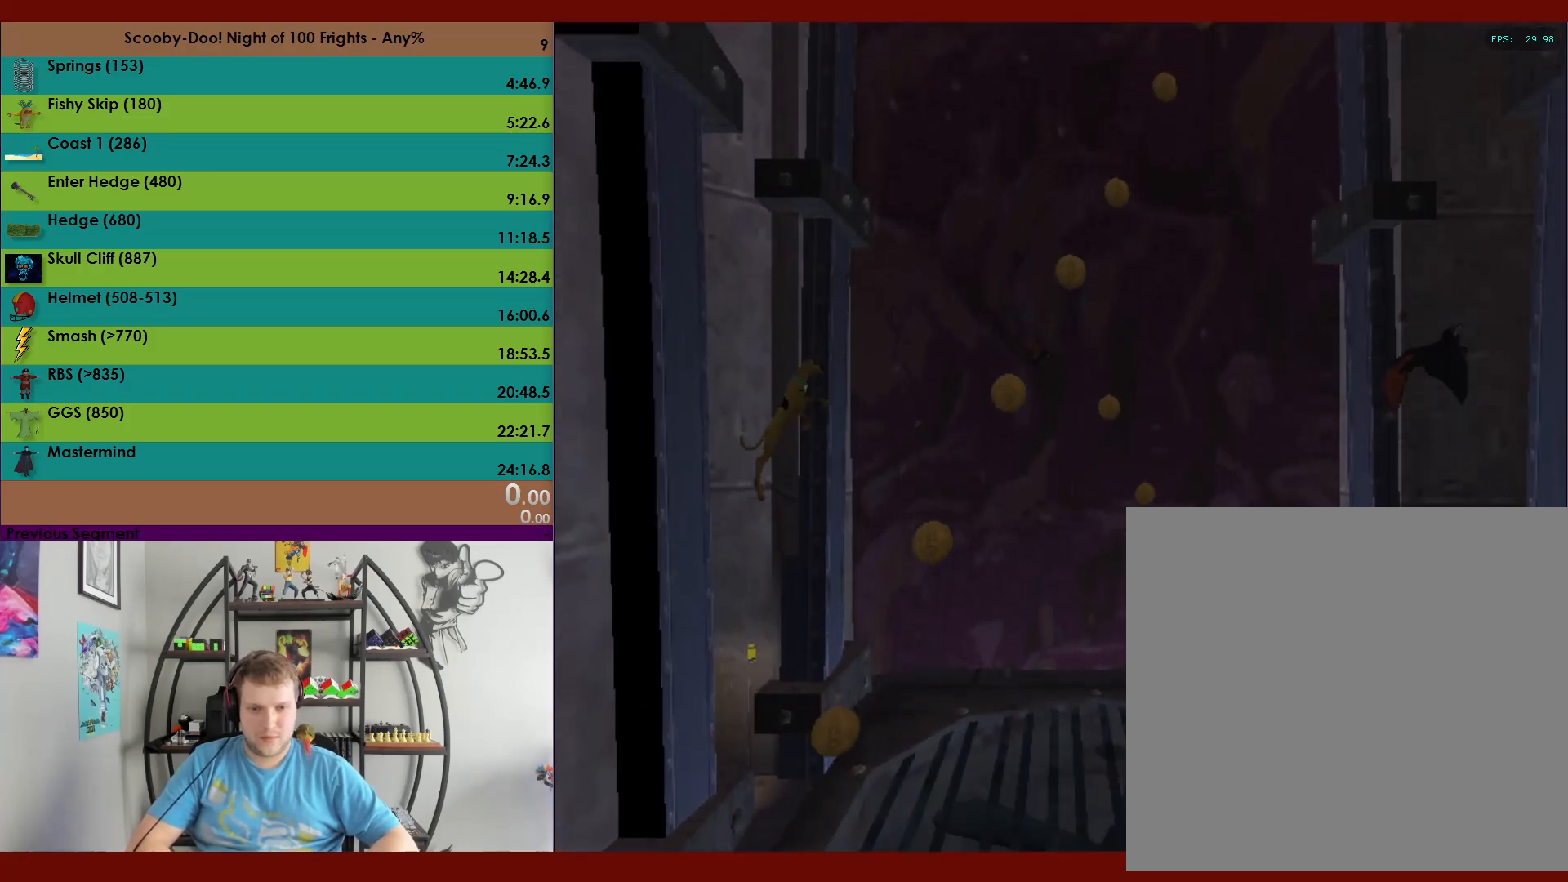
{"buttons": ["A"], "left_stick": "up", "events": [[67, "A", "up"], [150, "A", "down"], [167, "left_stick", "up"], [367, "left_stick", "up-left"], [500, "left_stick", "up"]]}
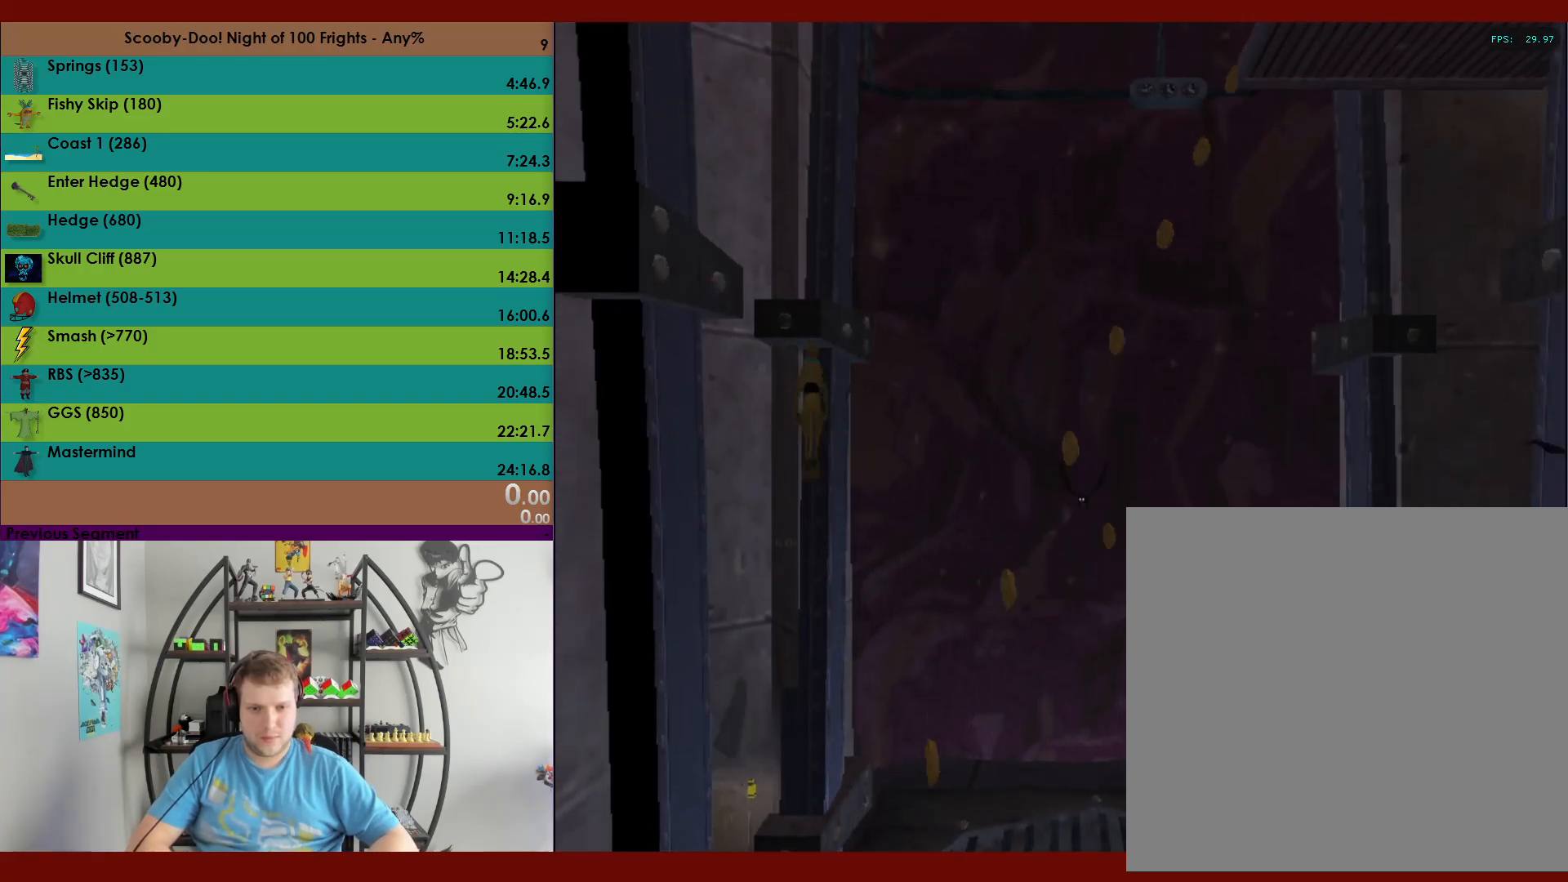
{"buttons": ["A"], "left_stick": "down", "events": [[150, "A", "up"], [183, "left_stick", "down"], [217, "A", "down"]]}
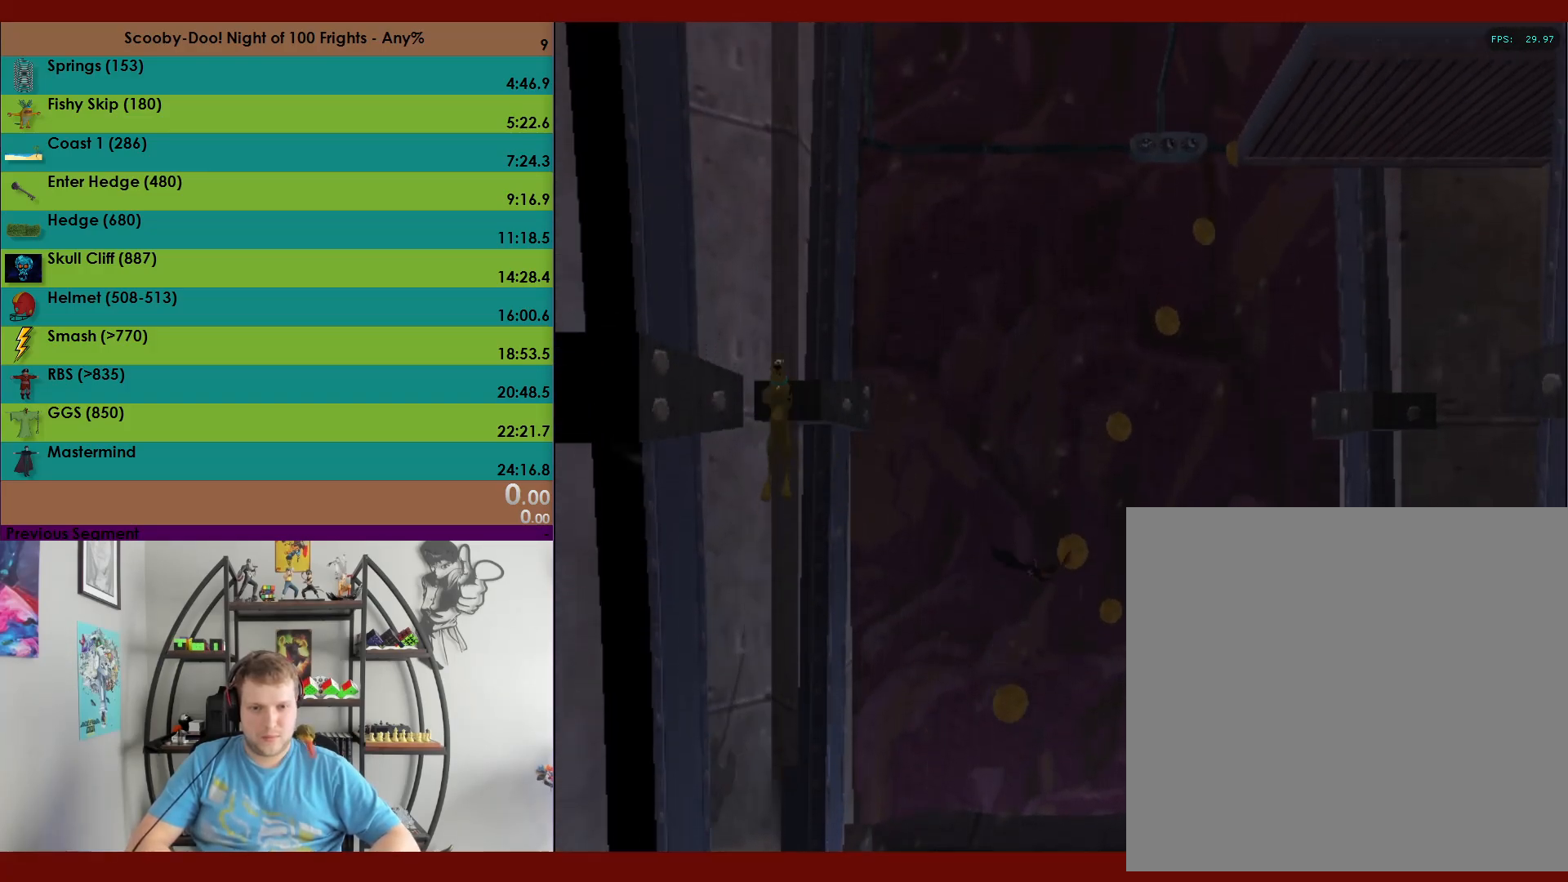
{"buttons": [], "left_stick": "center", "events": [[33, "left_stick", "up"], [67, "A", "up"], [133, "A", "down"], [433, "A", "up"], [467, "left_stick", "center"]]}